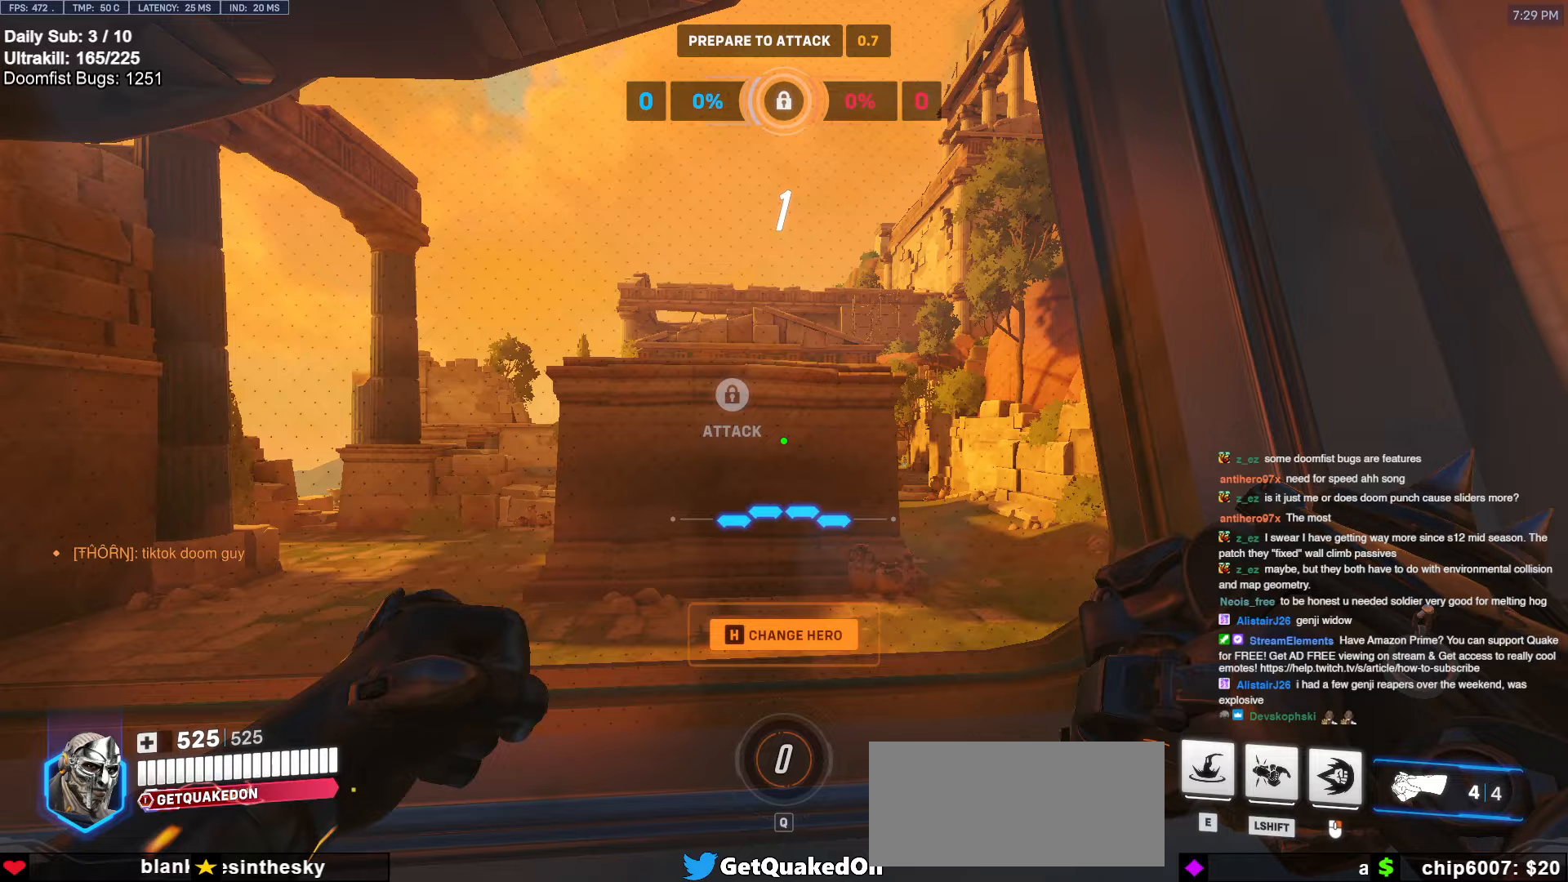
Gameplay with keyboard and mouse; each line is a JSON object with the keys and mouse buttons held at the frame after it. "events" lists presses ("down") and releases ("up") of "a", "ctrl", "d", "e", "f", "melee", "q", "r", "s", "shift", "space", "w", "mouse_left" and "mouse_right" between this image and that frame as [ms after this image, input, new state], when the widget could be followed in between. "mouse_left", "mouse_right" = the "left", "right" buttons of the "mouse" list. No other keys are recorded. Mouse movement is not recorded. Key names are as the overlay labels them; some are game actions (e.g. jump) rather than physical keys.
{"keys": [], "mouse": [], "events": []}
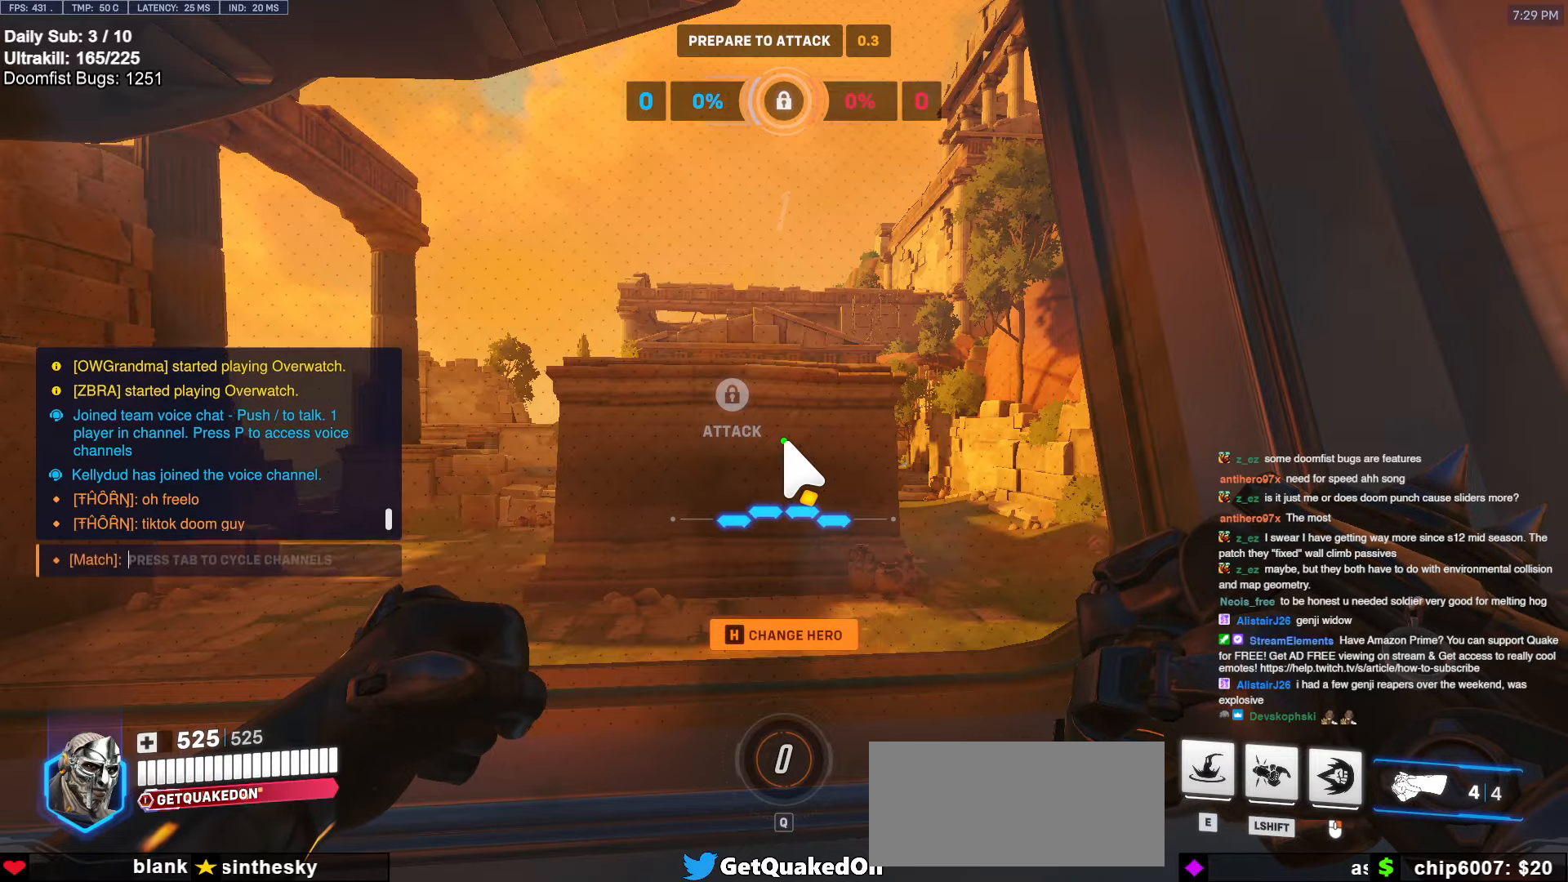
{"keys": [], "mouse": [], "events": []}
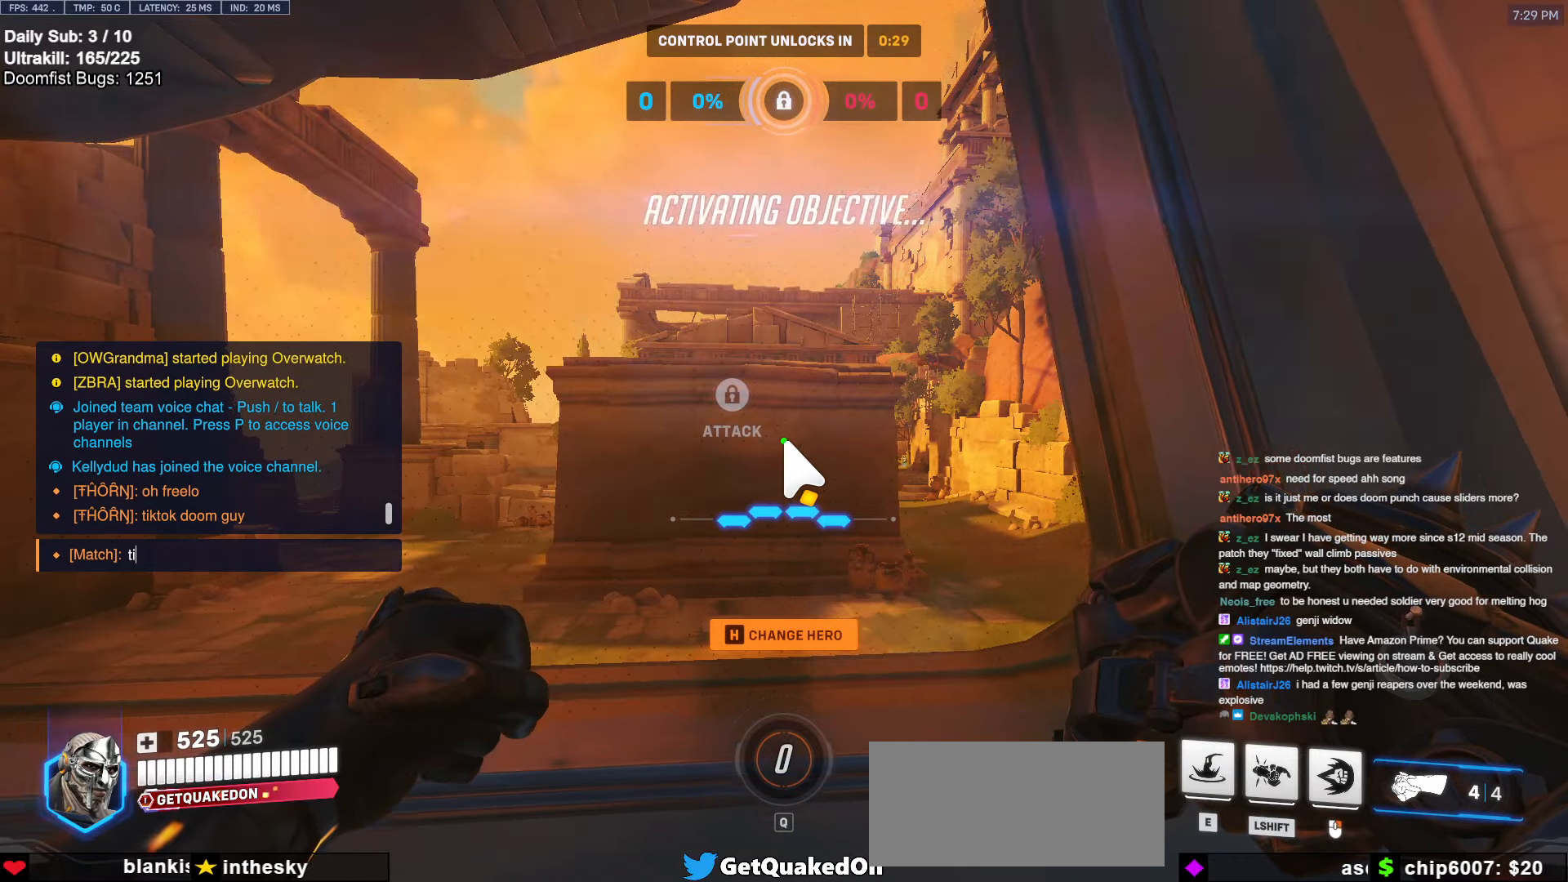
{"keys": [], "mouse": [], "events": [[350, "space", "down"], [483, "space", "up"]]}
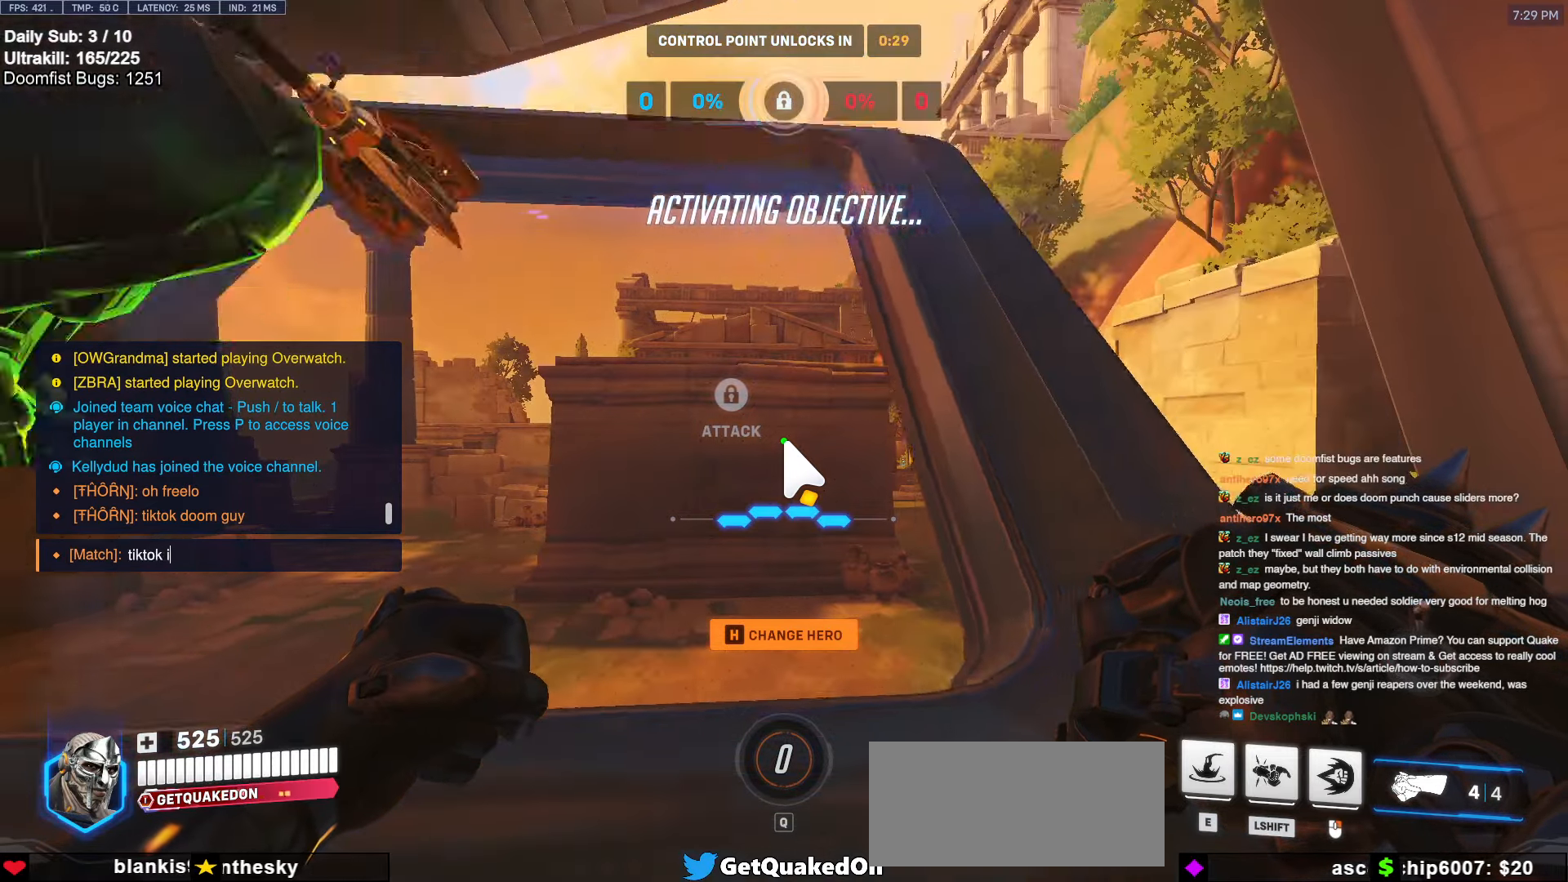
{"keys": [], "mouse": [], "events": [[67, "s", "down"], [117, "s", "up"], [117, "space", "down"], [217, "space", "up"], [317, "r", "down"], [367, "a", "down"], [450, "r", "up"], [500, "a", "up"]]}
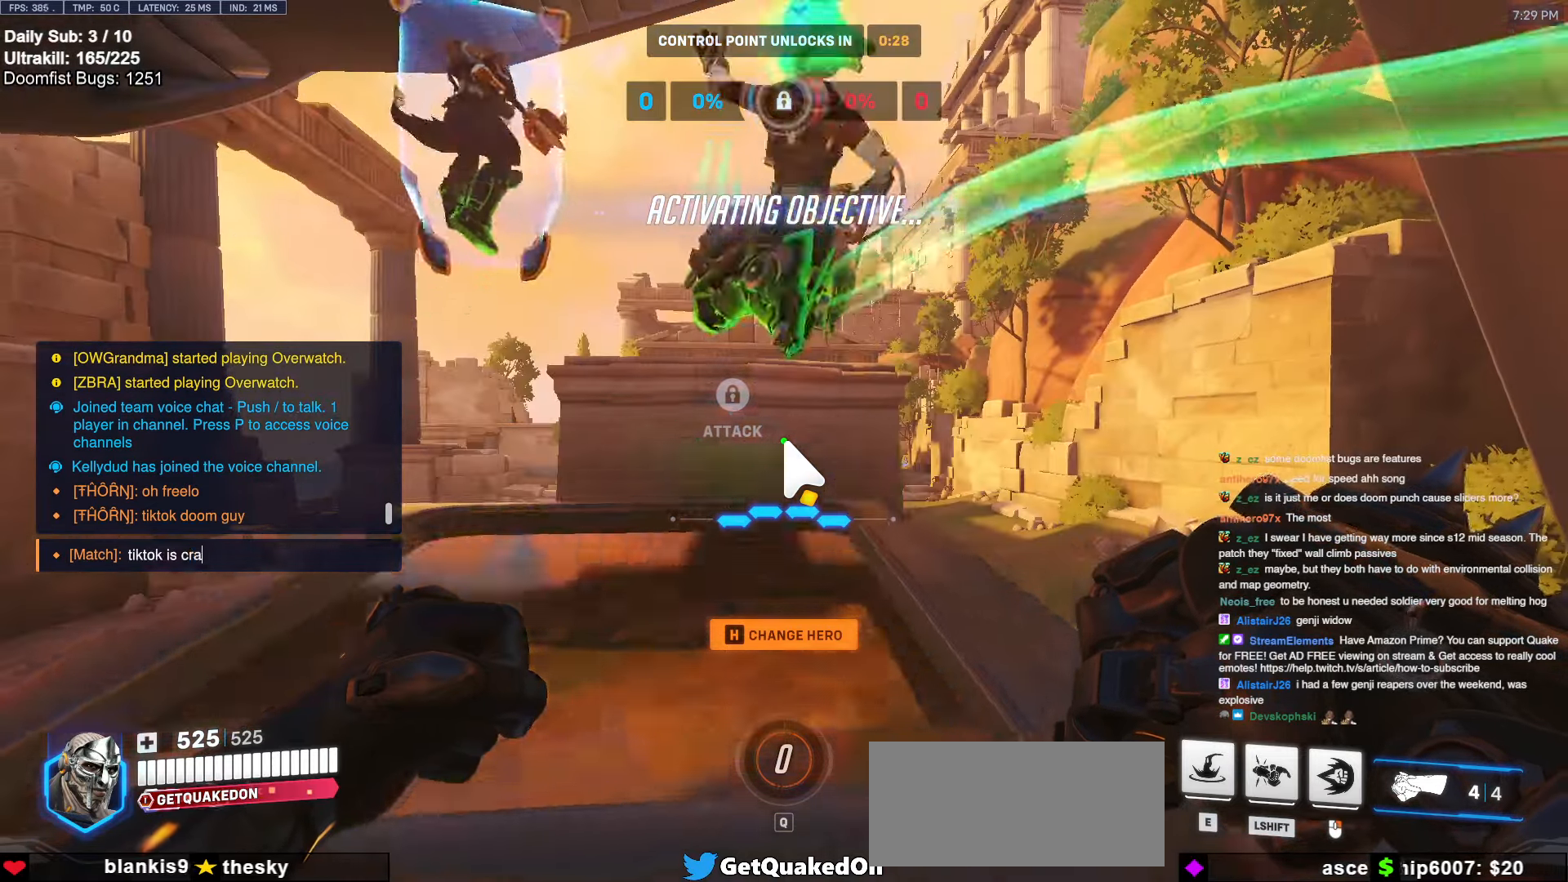
{"keys": ["a", "w"], "mouse": [], "events": [[333, "a", "down"], [417, "w", "down"]]}
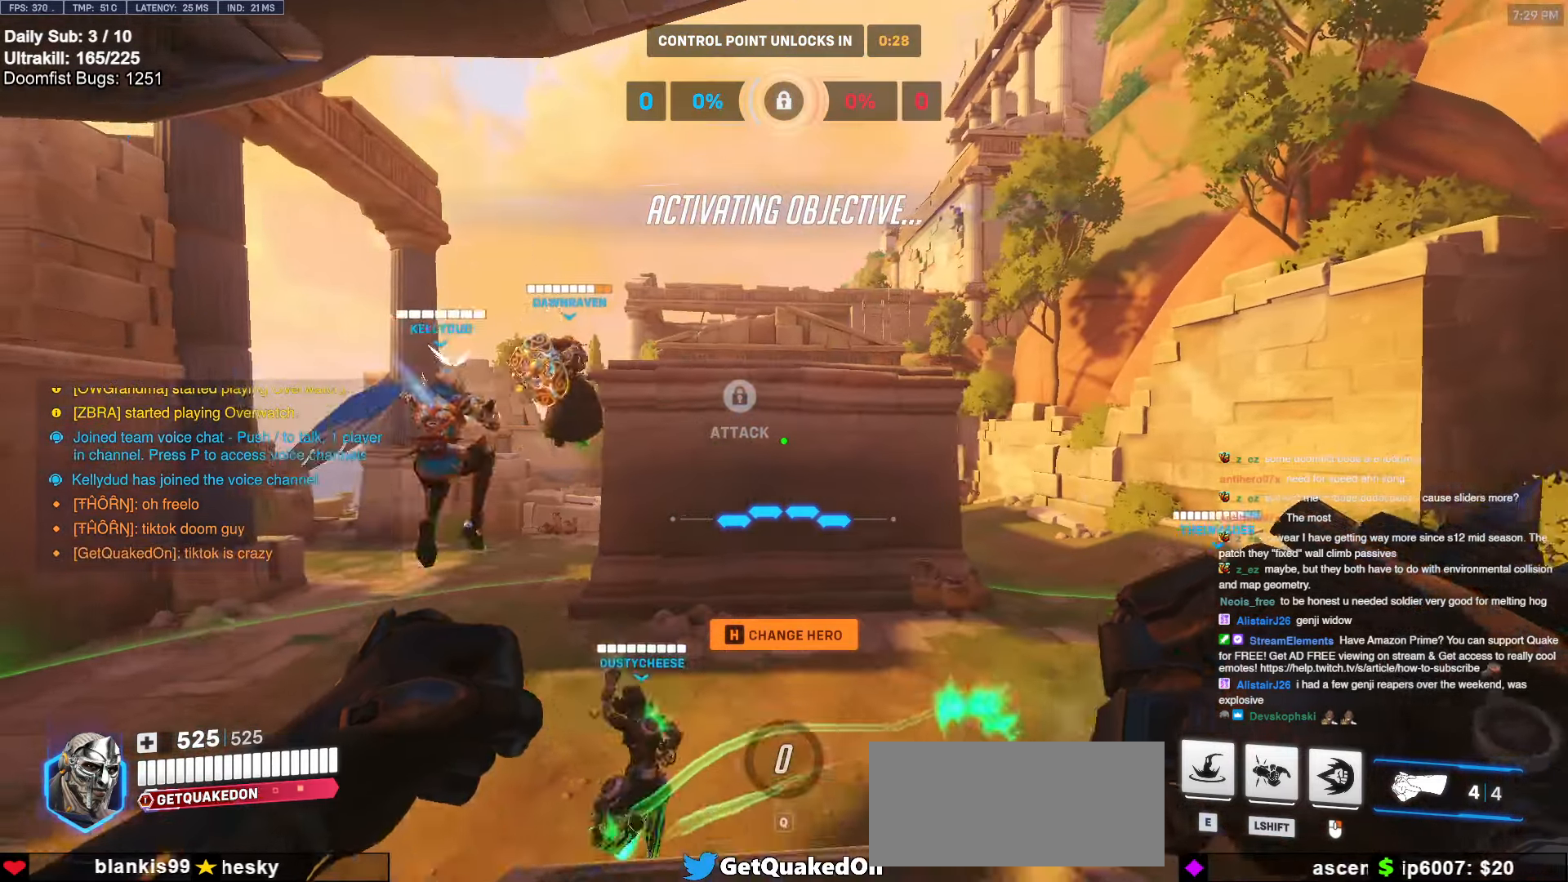
{"keys": ["d", "space", "w"], "mouse": ["right"], "events": [[17, "a", "up"], [167, "a", "down"], [217, "mouse_right", "down"], [333, "a", "up"], [383, "a", "down"], [383, "space", "down"], [483, "a", "up"], [483, "d", "down"]]}
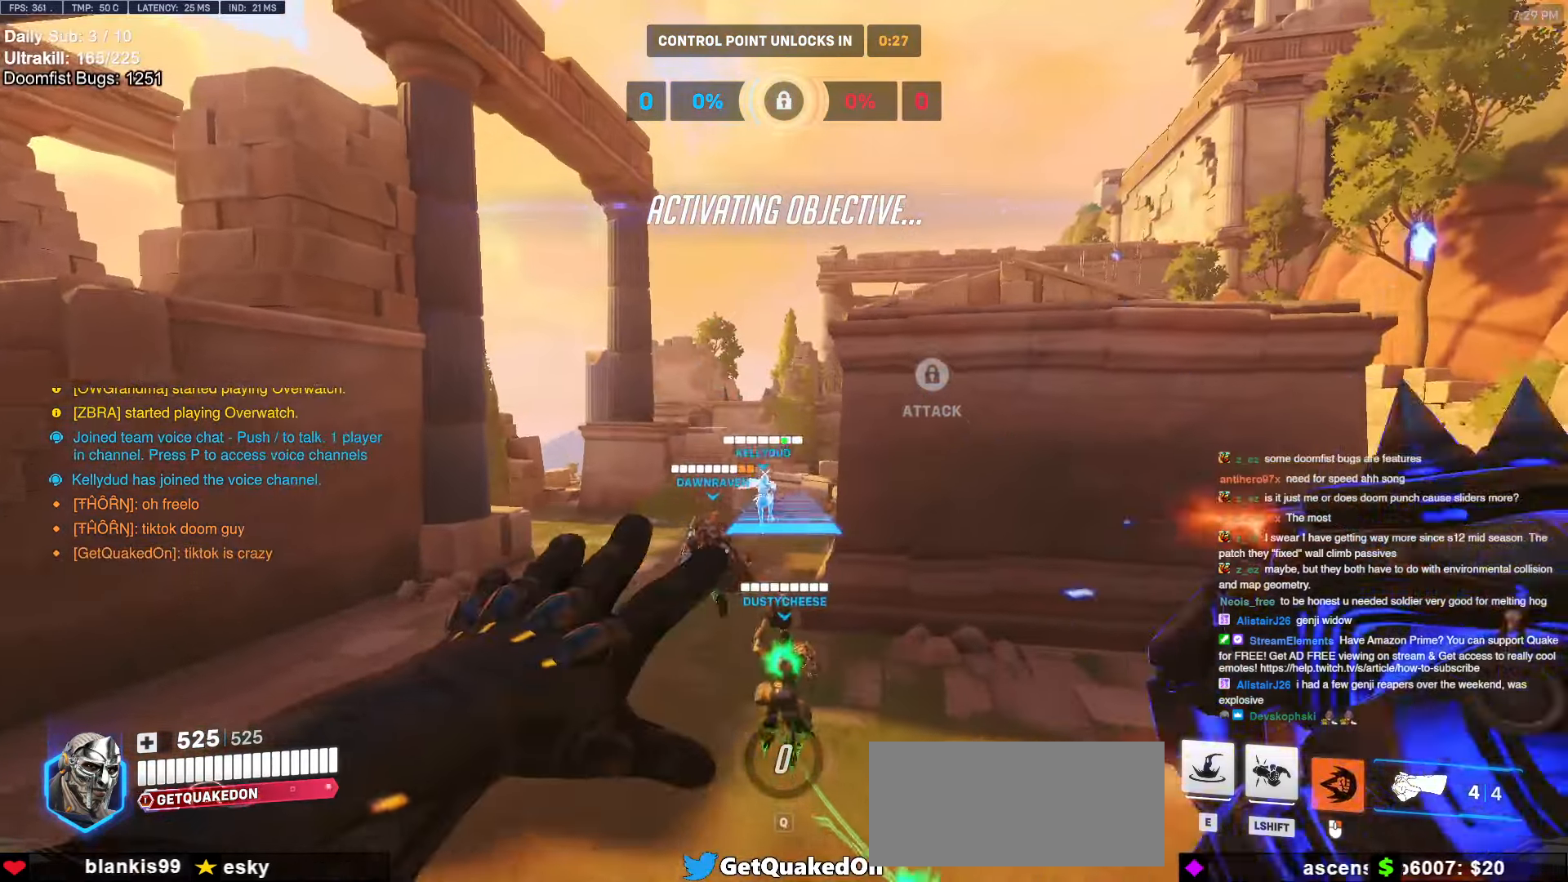
{"keys": ["e", "space", "w"], "mouse": [], "events": [[83, "space", "up"], [133, "d", "up"], [267, "mouse_right", "up"], [450, "space", "down"], [500, "e", "down"]]}
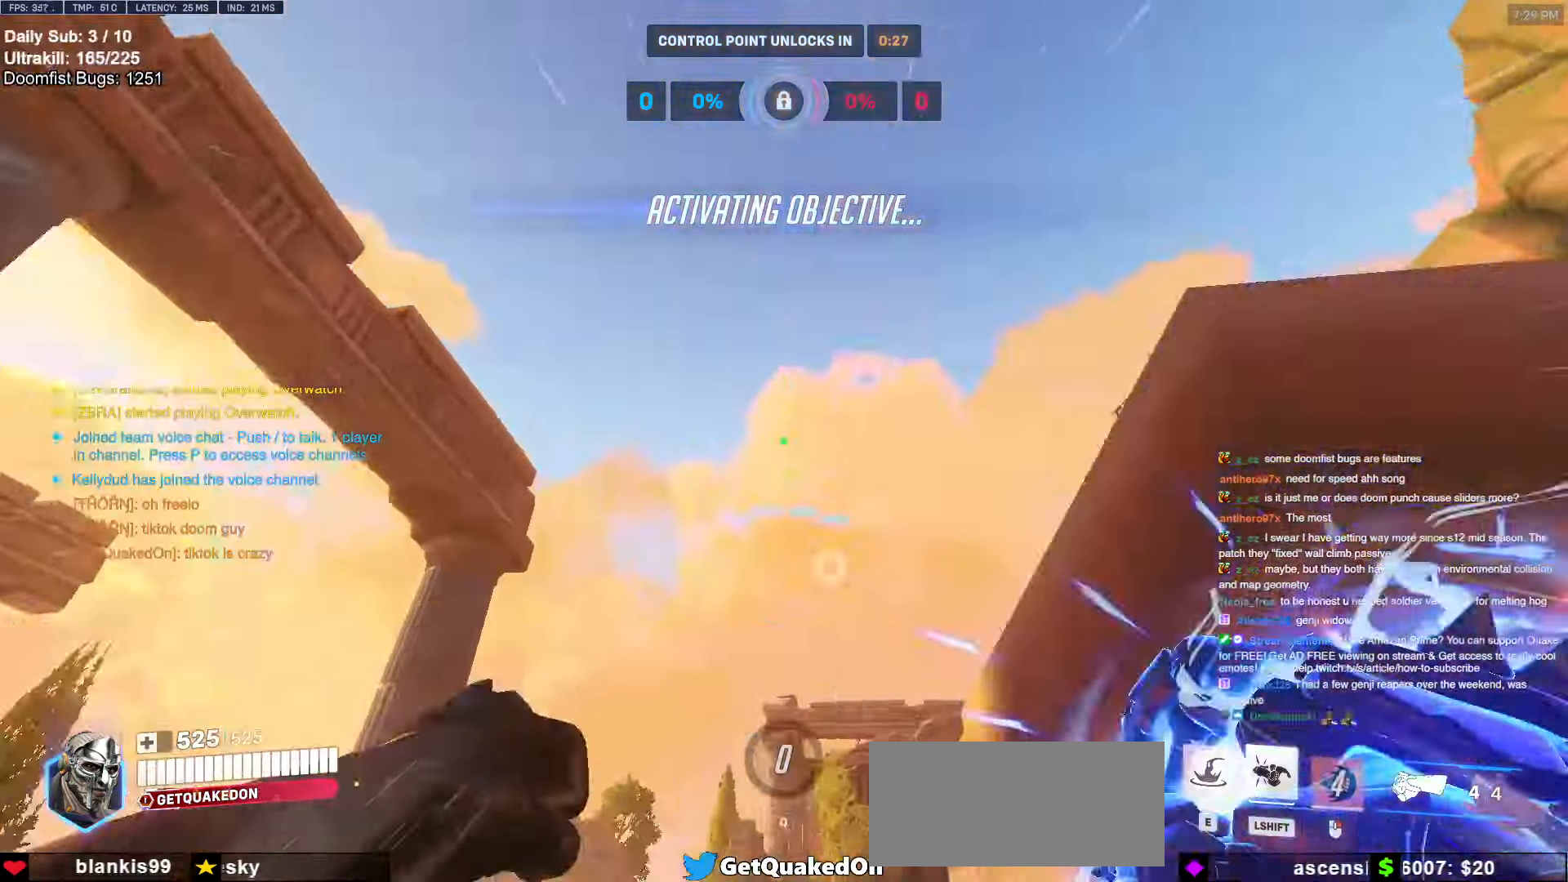
{"keys": ["w"], "mouse": [], "events": [[50, "e", "up"], [50, "space", "up"]]}
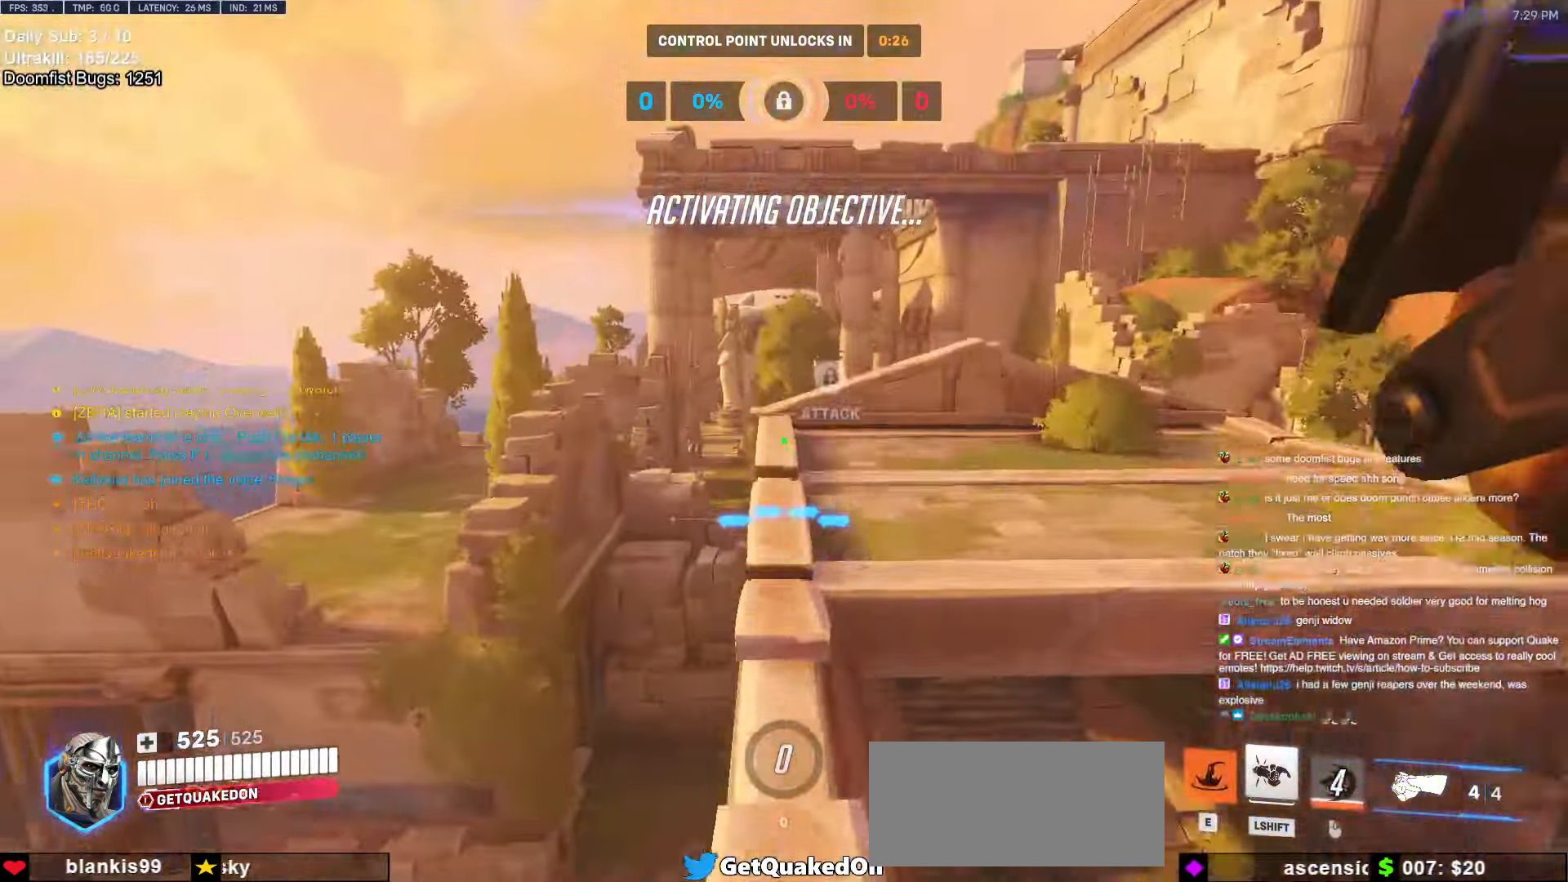
{"keys": ["w"], "mouse": [], "events": []}
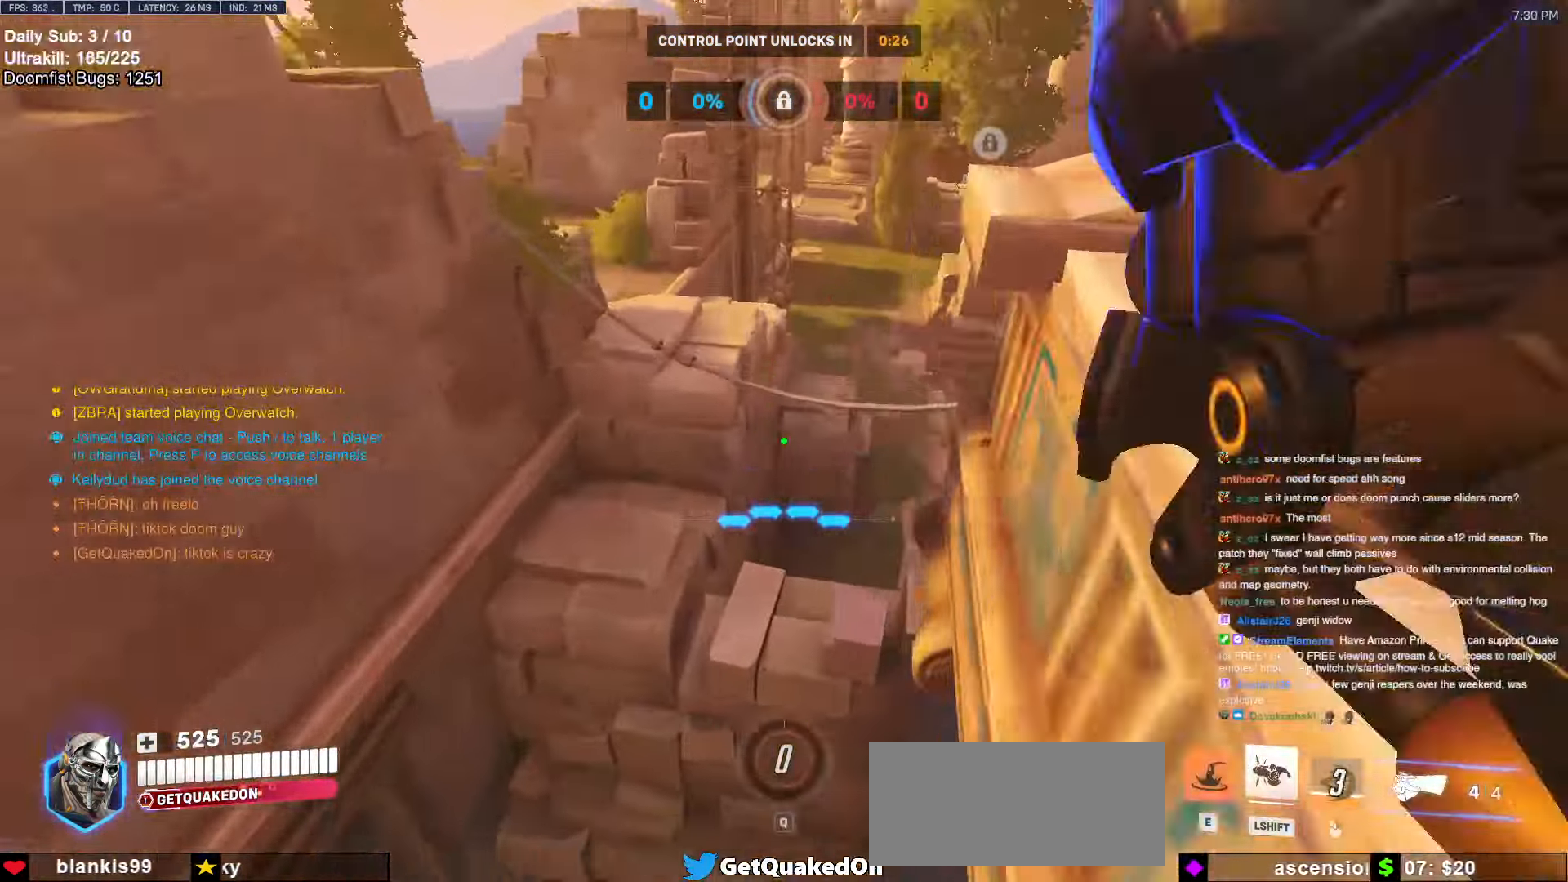
{"keys": ["w"], "mouse": [], "events": []}
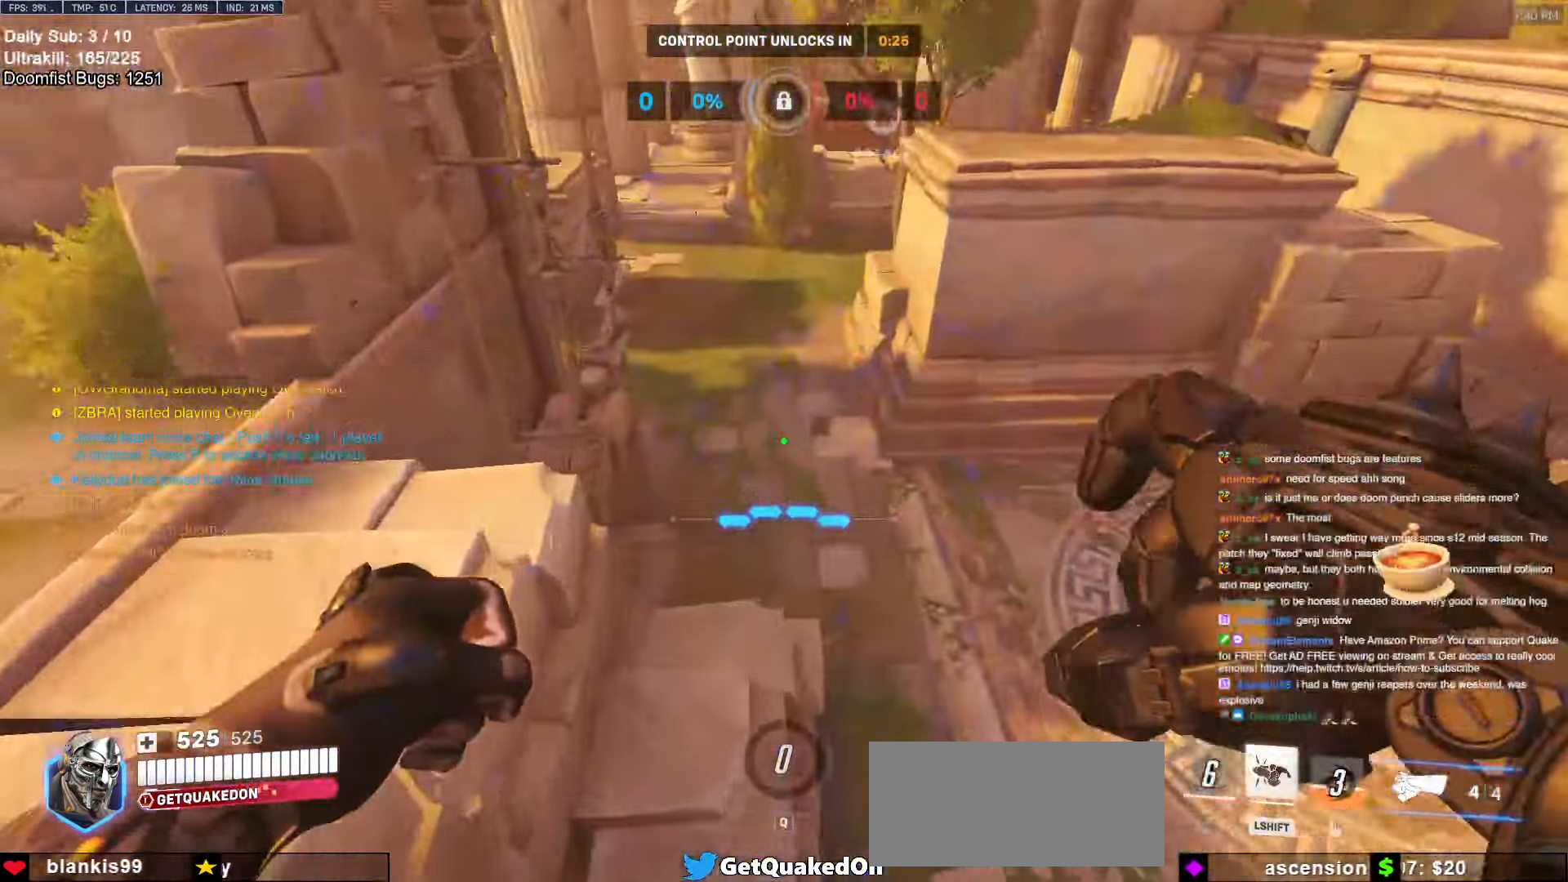
{"keys": ["w"], "mouse": [], "events": [[233, "space", "down"], [467, "space", "up"]]}
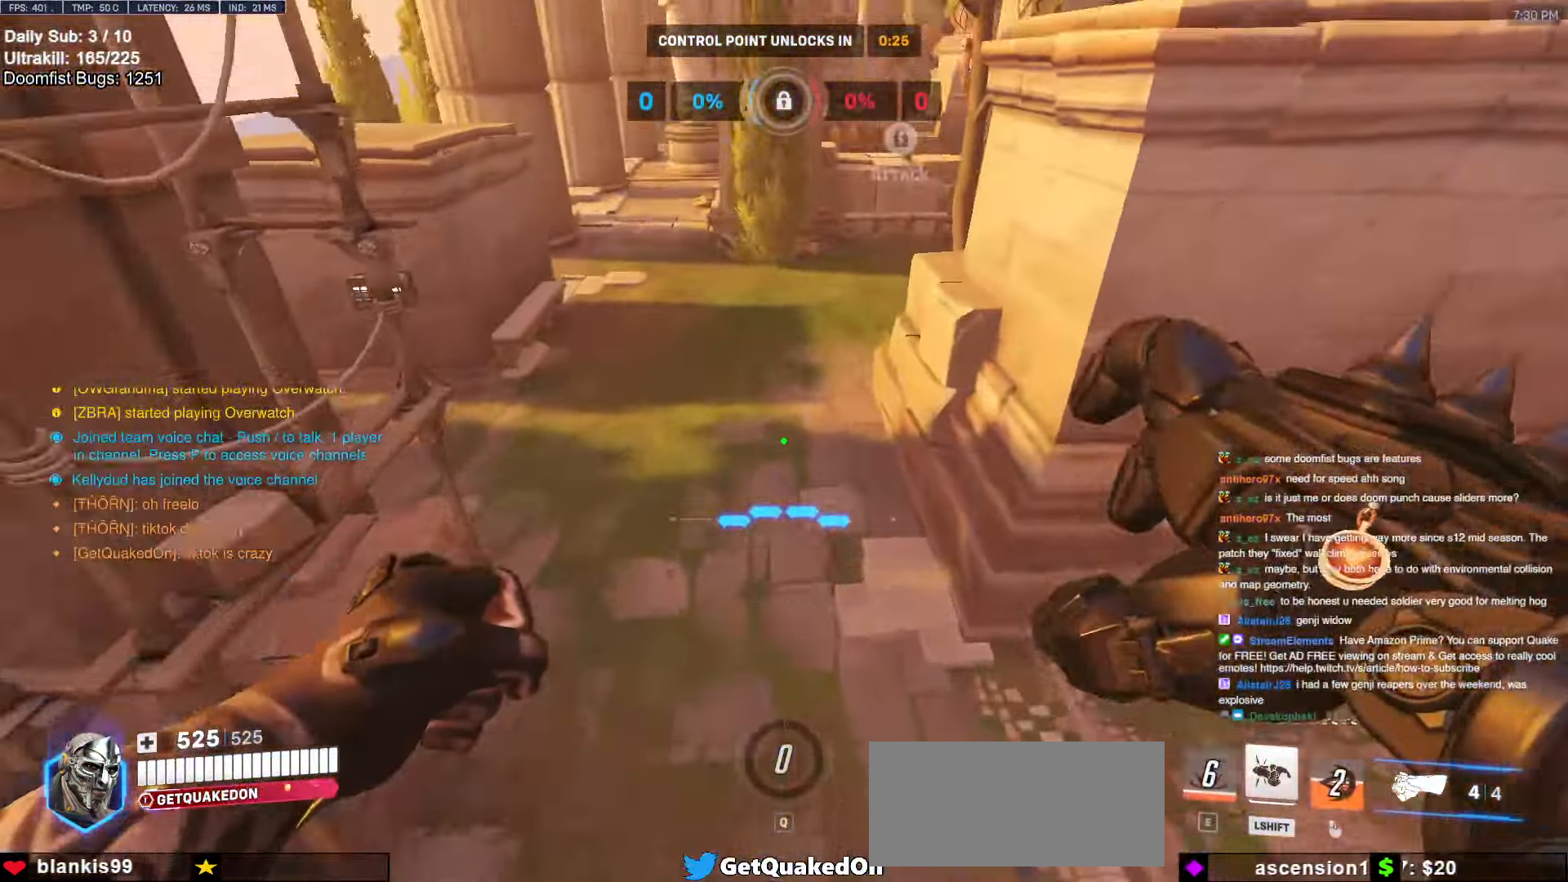
{"keys": ["w"], "mouse": [], "events": []}
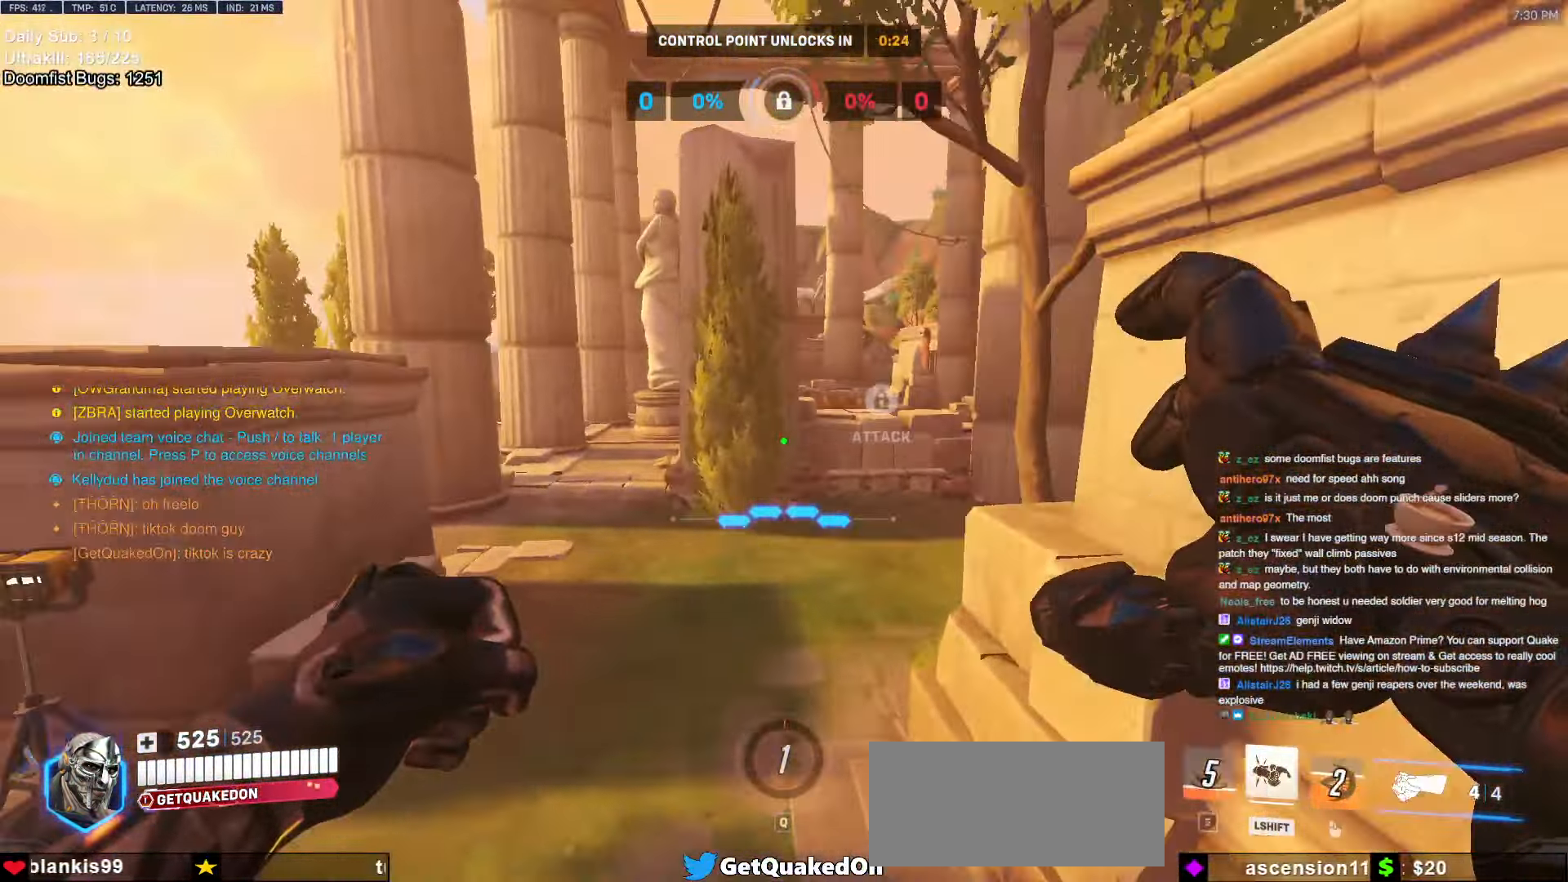
{"keys": ["melee", "w"], "mouse": [], "events": [[400, "melee", "down"]]}
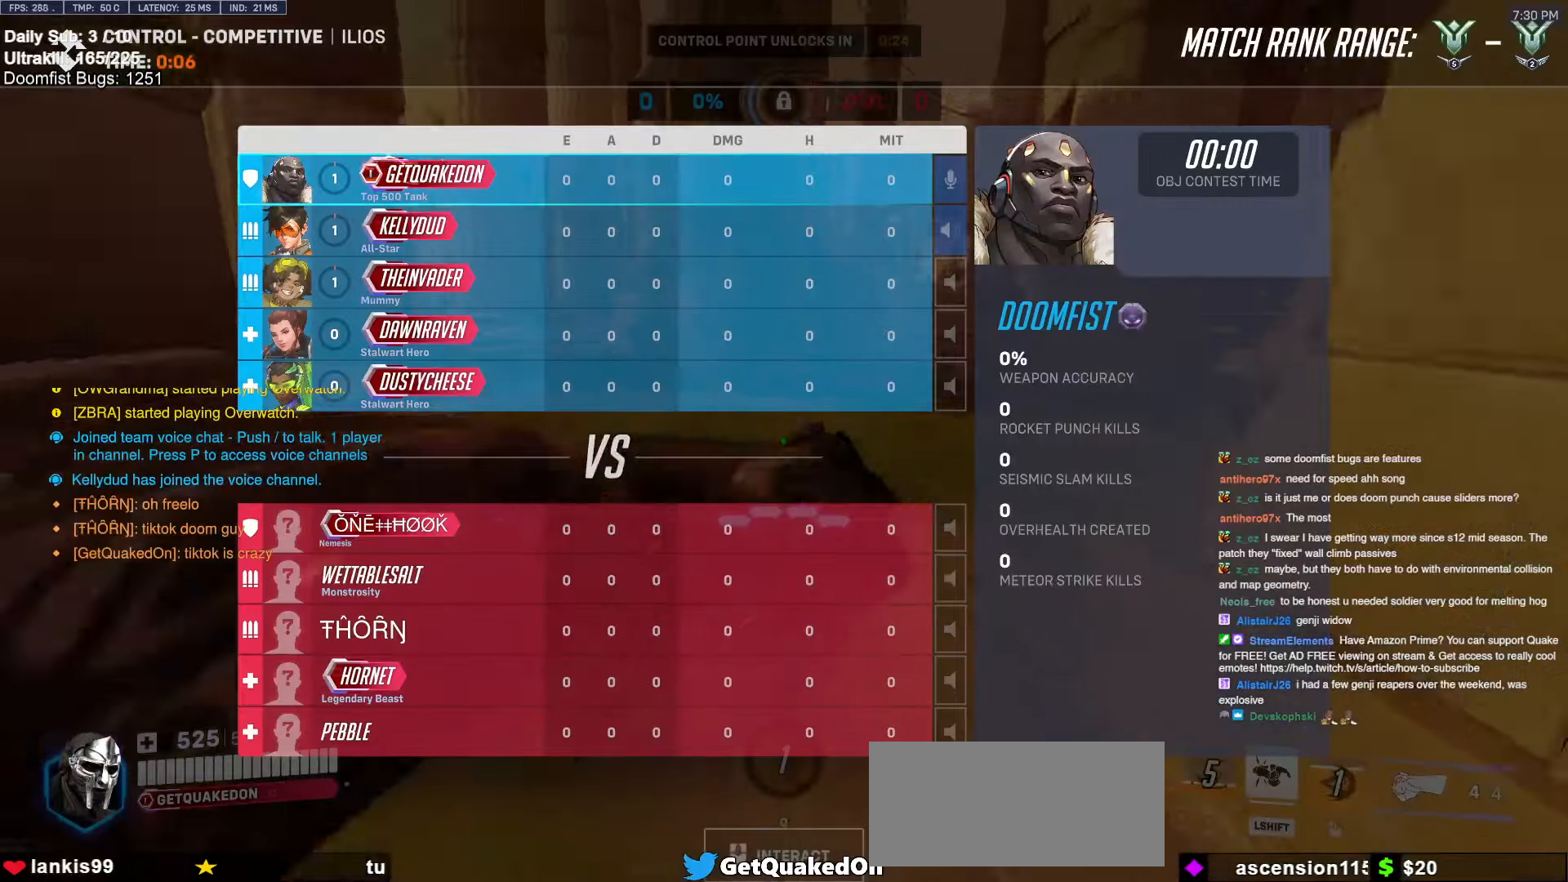
{"keys": ["w"], "mouse": [], "events": [[50, "melee", "up"], [100, "space", "down"], [233, "space", "up"]]}
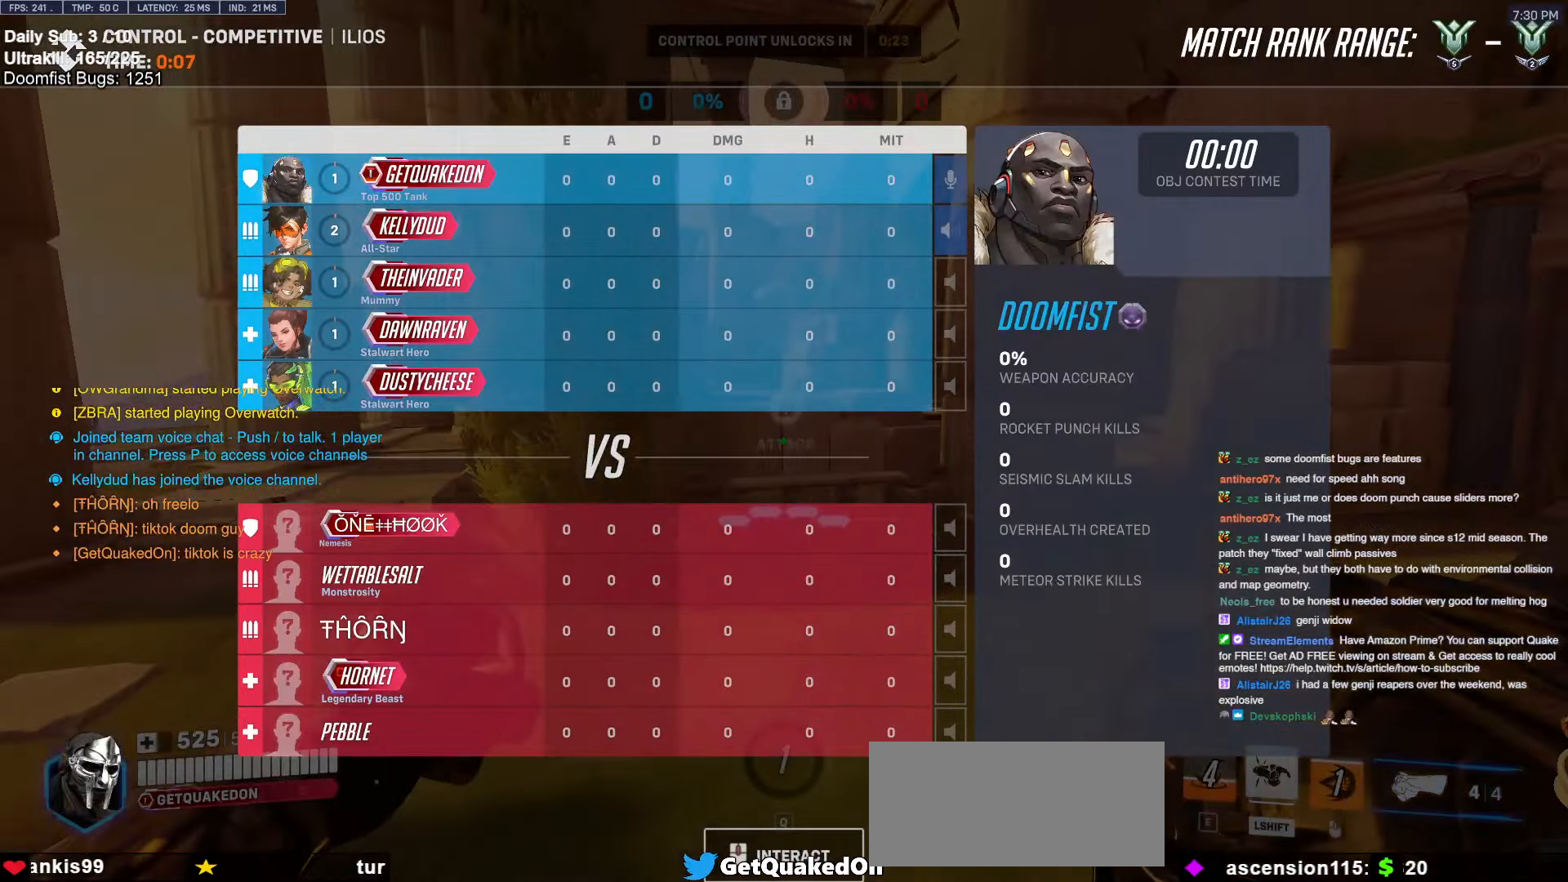
{"keys": ["w"], "mouse": [], "events": [[200, "melee", "down"], [383, "space", "down"], [433, "melee", "up"], [483, "space", "up"]]}
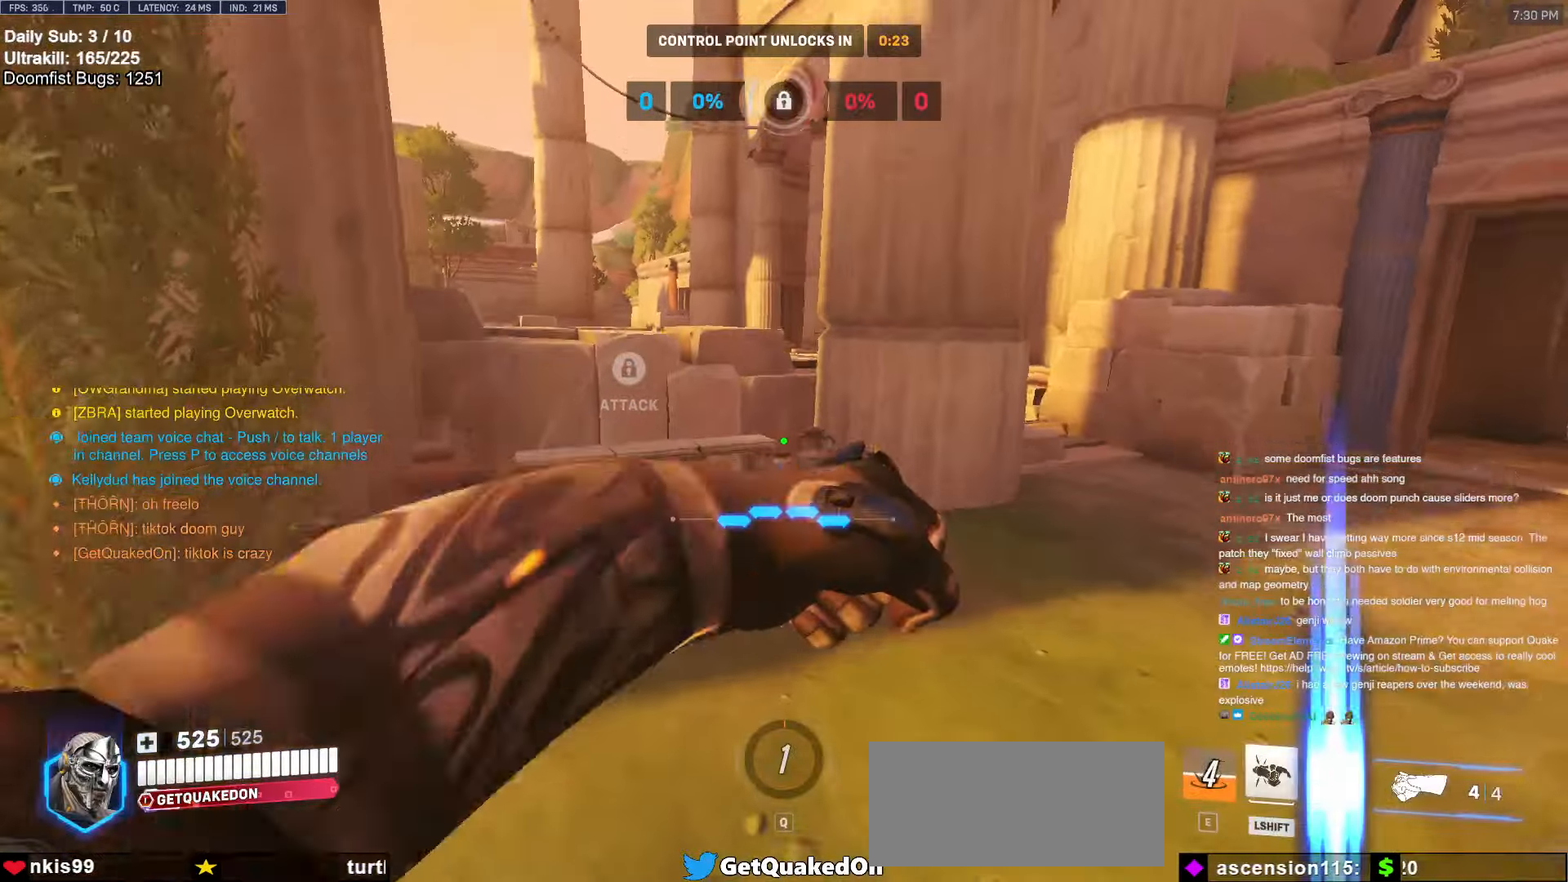
{"keys": ["w"], "mouse": [], "events": []}
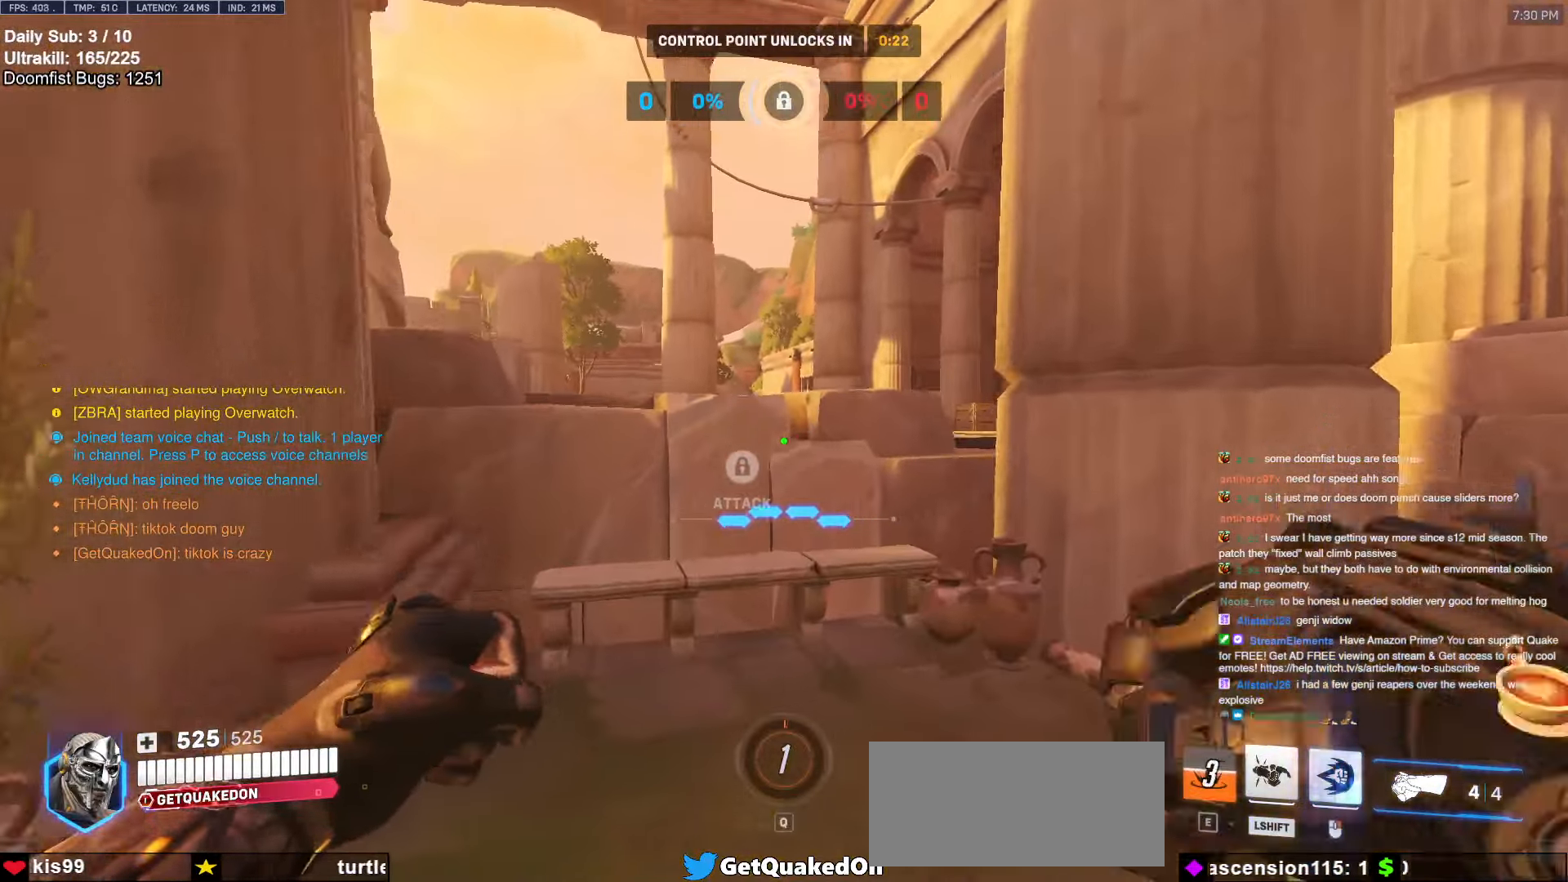
{"keys": ["d", "w"], "mouse": [], "events": [[183, "space", "down"], [333, "space", "up"], [467, "d", "down"]]}
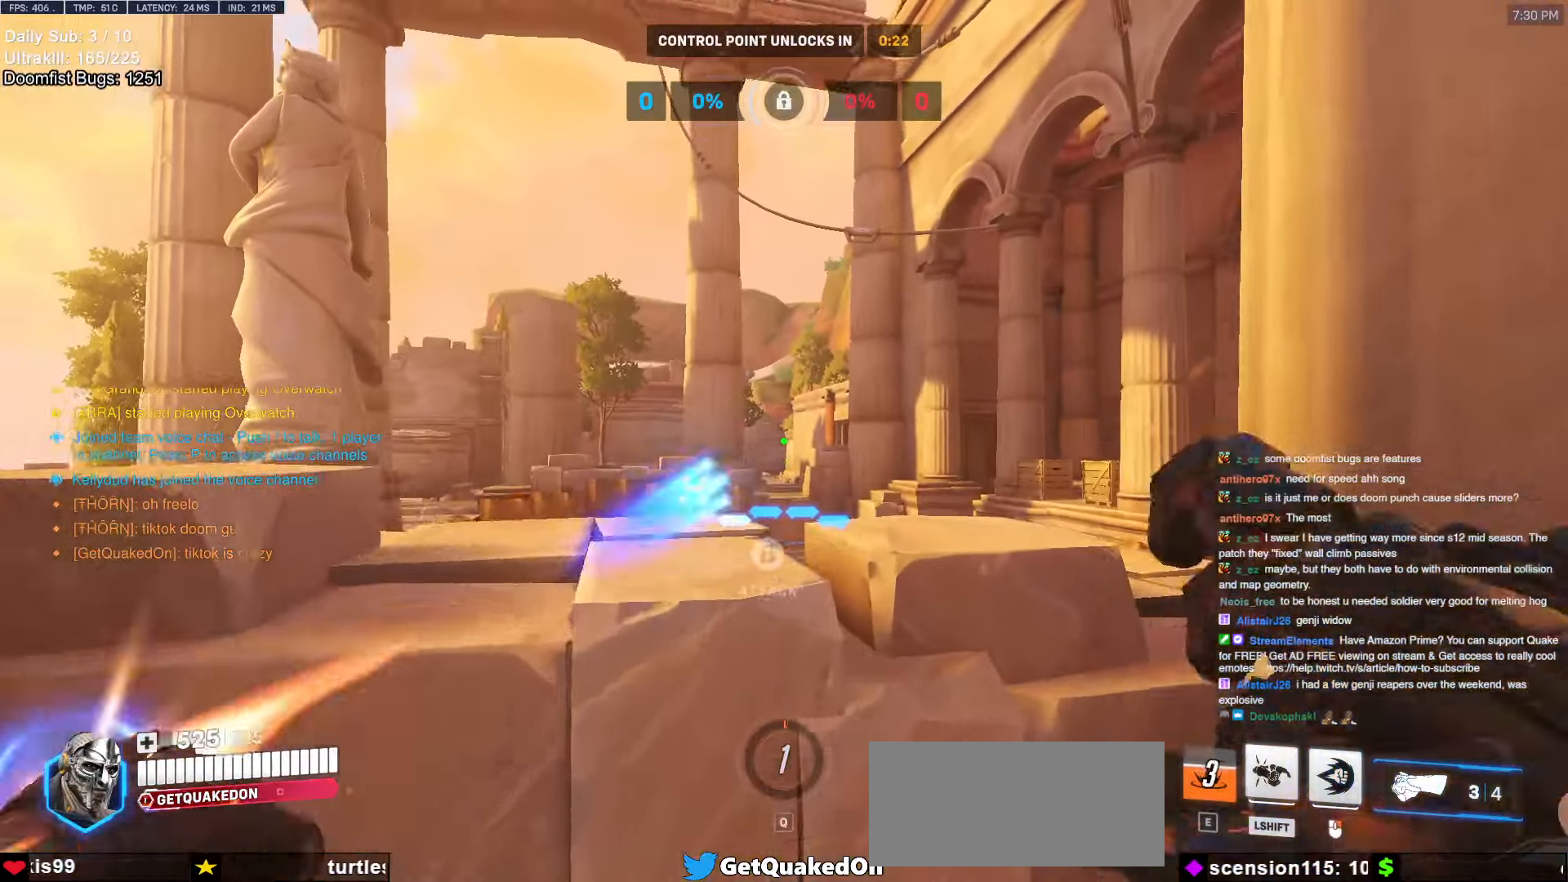
{"keys": ["w"], "mouse": [], "events": [[17, "mouse_left", "down"], [100, "d", "up"], [250, "a", "down"], [300, "mouse_left", "up"], [333, "space", "down"], [383, "a", "up"], [483, "space", "up"]]}
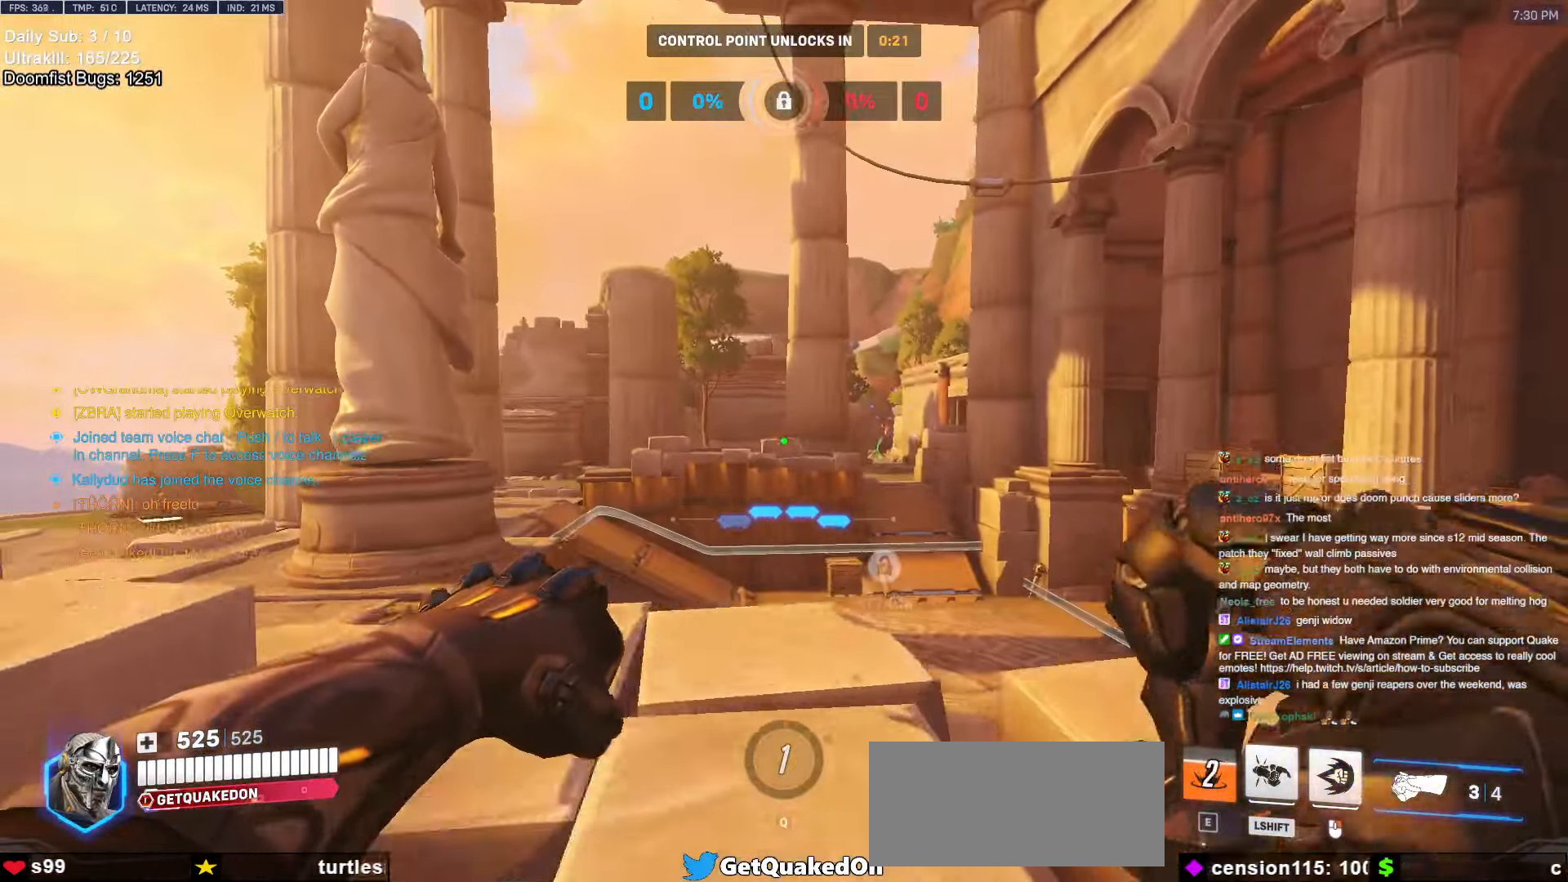
{"keys": ["space", "w"], "mouse": [], "events": [[33, "a", "down"], [400, "a", "up"], [500, "space", "down"]]}
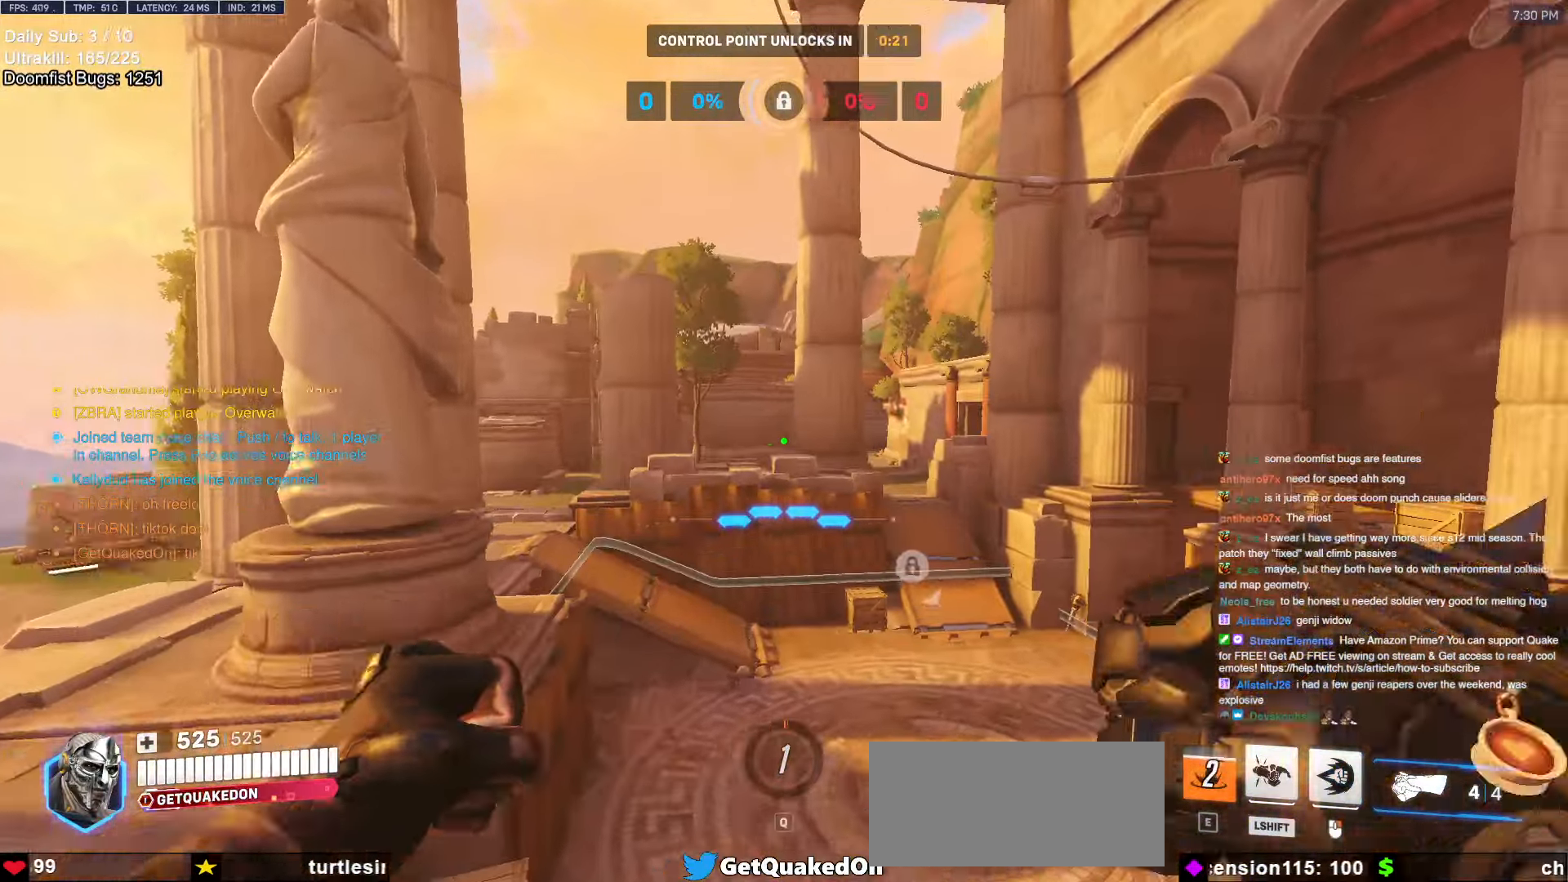
{"keys": ["d", "w"], "mouse": [], "events": [[133, "space", "up"], [283, "mouse_left", "down"], [417, "d", "down"], [467, "mouse_left", "up"]]}
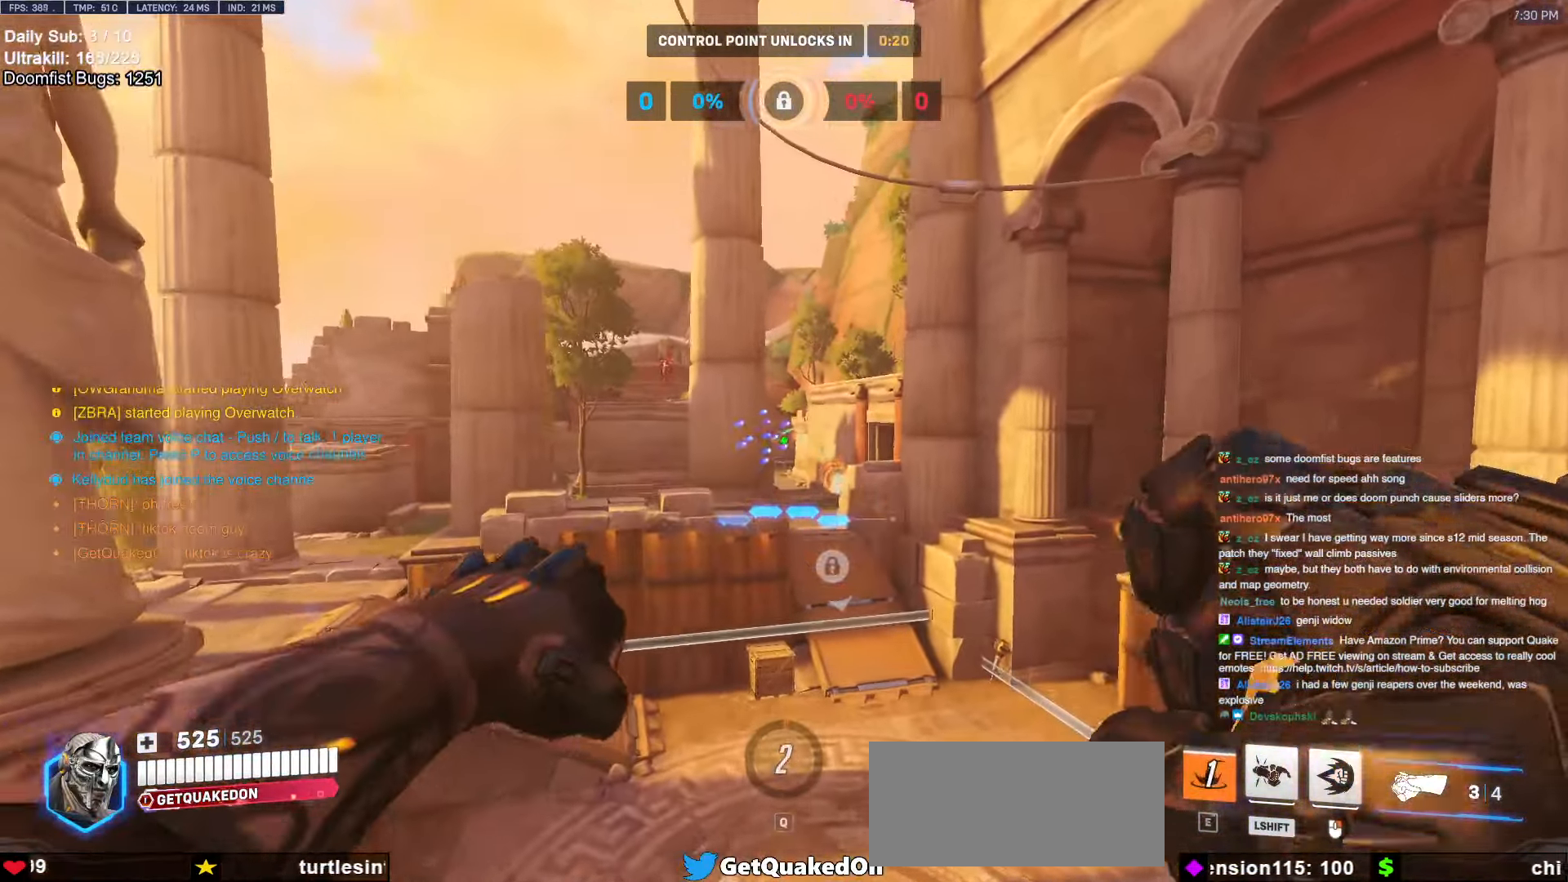
{"keys": ["a", "w"], "mouse": [], "events": [[100, "mouse_left", "down"], [150, "d", "up"], [300, "a", "down"], [300, "mouse_left", "up"]]}
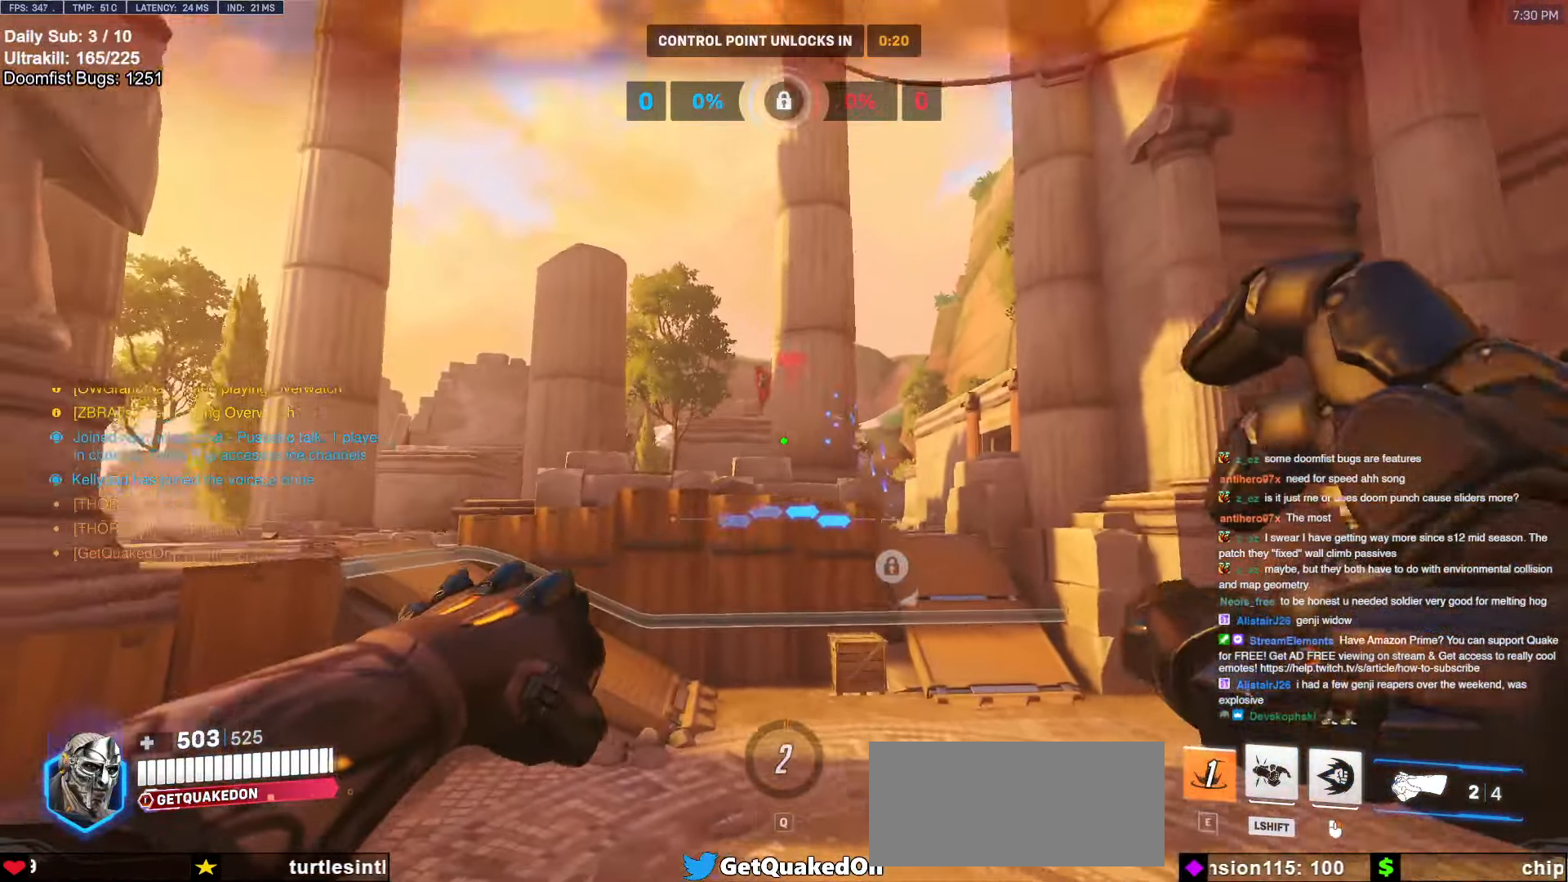
{"keys": ["a", "w"], "mouse": [], "events": [[33, "mouse_left", "down"], [183, "a", "up"], [183, "d", "down"], [183, "mouse_left", "up"], [317, "w", "up"], [400, "a", "down"], [400, "d", "up"], [400, "w", "down"]]}
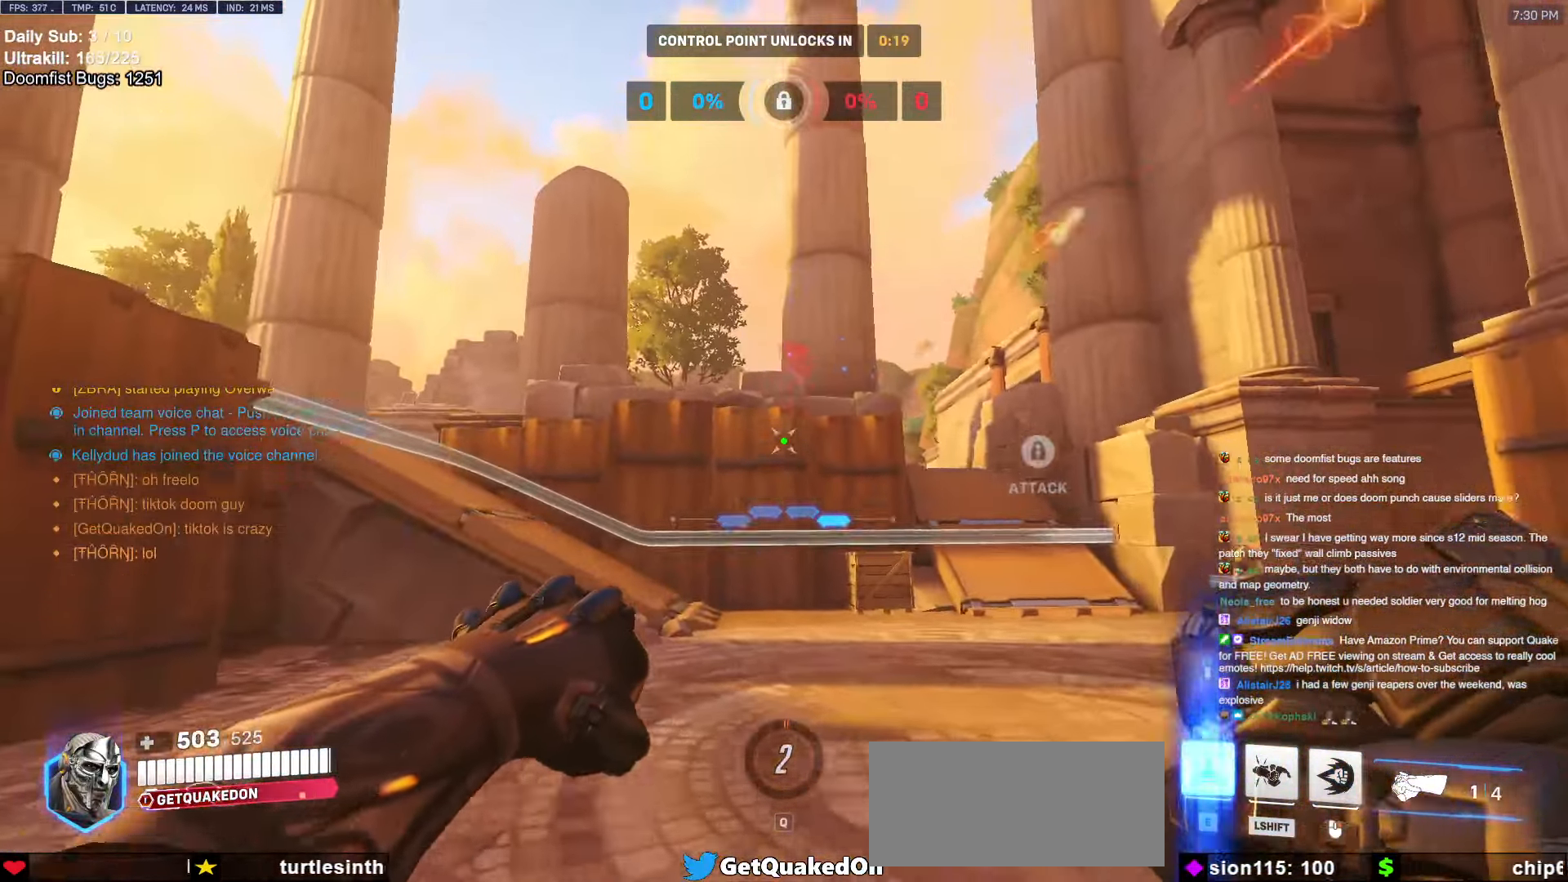
{"keys": ["d", "w"], "mouse": [], "events": [[233, "space", "down"], [283, "a", "up"], [333, "d", "down"], [333, "space", "up"]]}
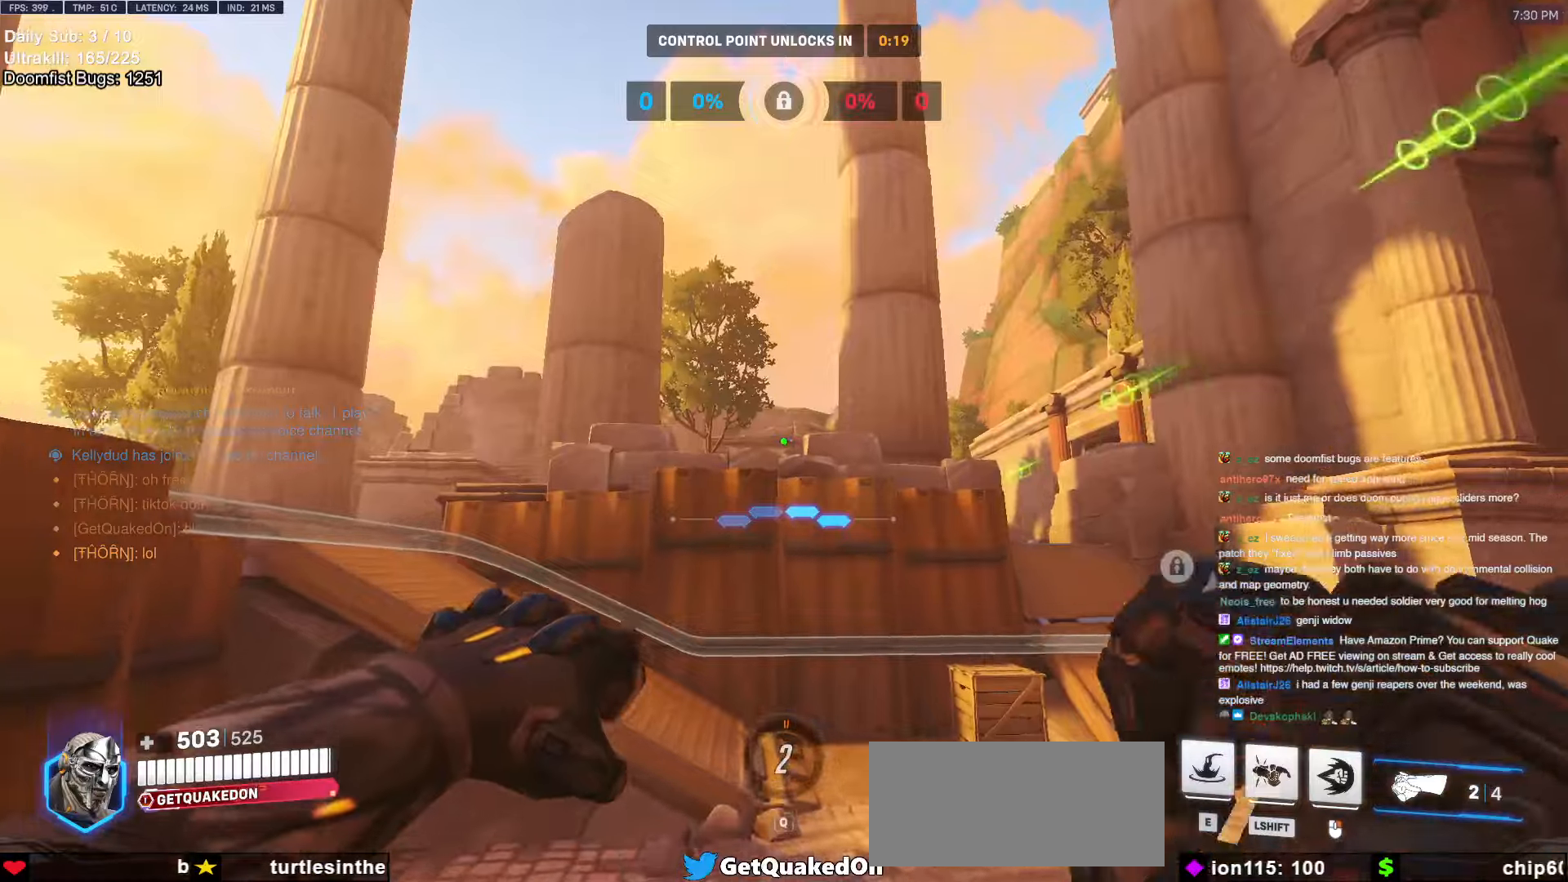
{"keys": ["w"], "mouse": [], "events": [[17, "d", "up"], [50, "d", "down"], [200, "mouse_left", "down"], [300, "mouse_left", "up"], [350, "d", "up"]]}
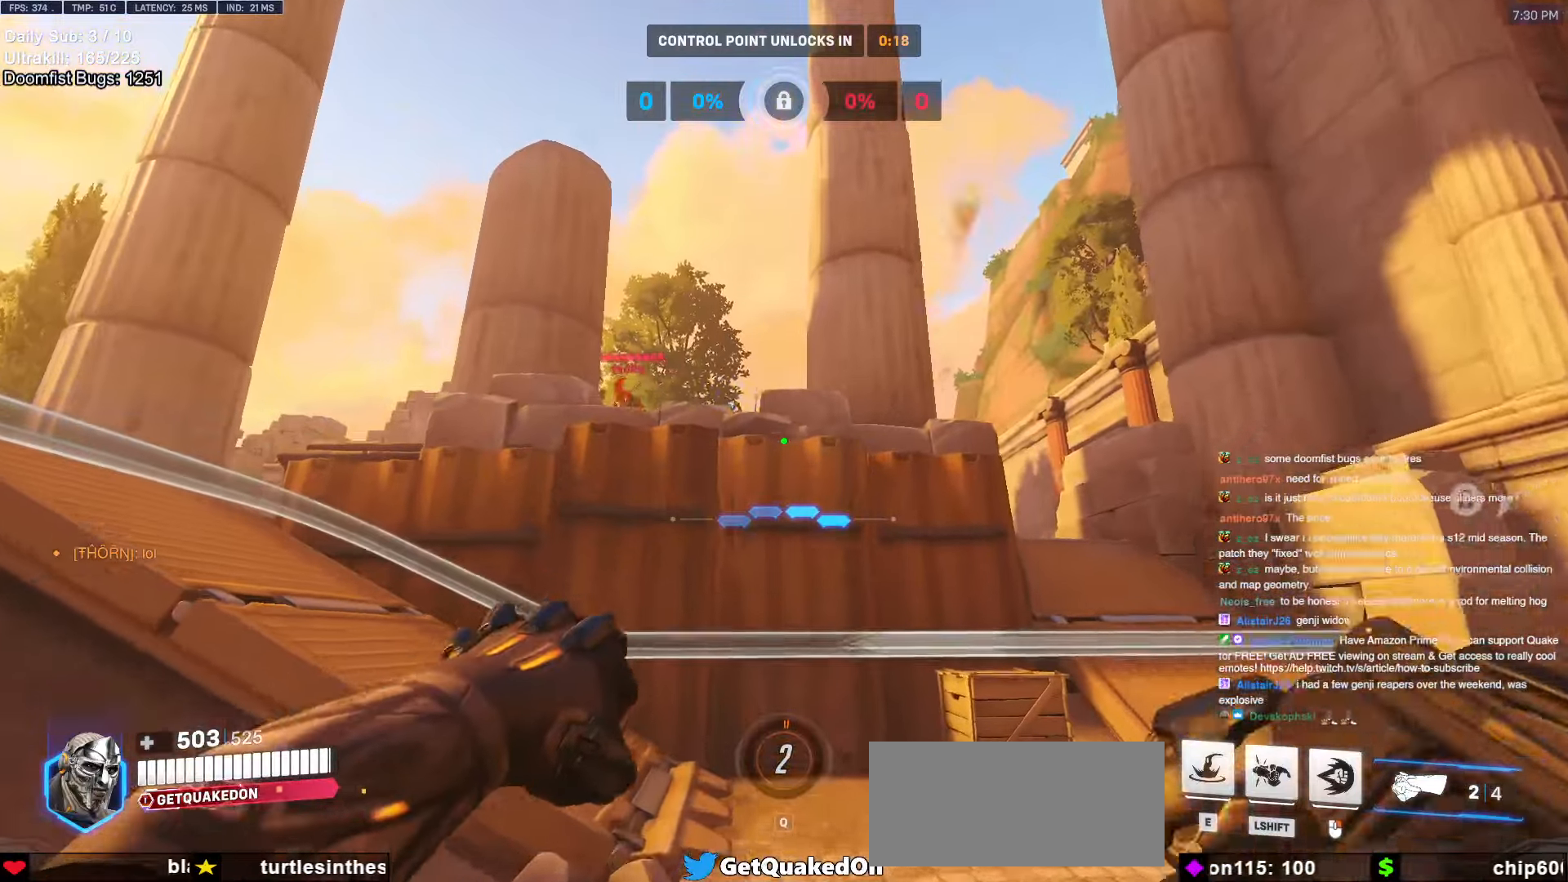
{"keys": ["a", "w"], "mouse": [], "events": [[133, "d", "down"], [167, "space", "down"], [267, "d", "up"], [317, "mouse_left", "down"], [317, "space", "up"], [350, "a", "down"], [450, "mouse_left", "up"]]}
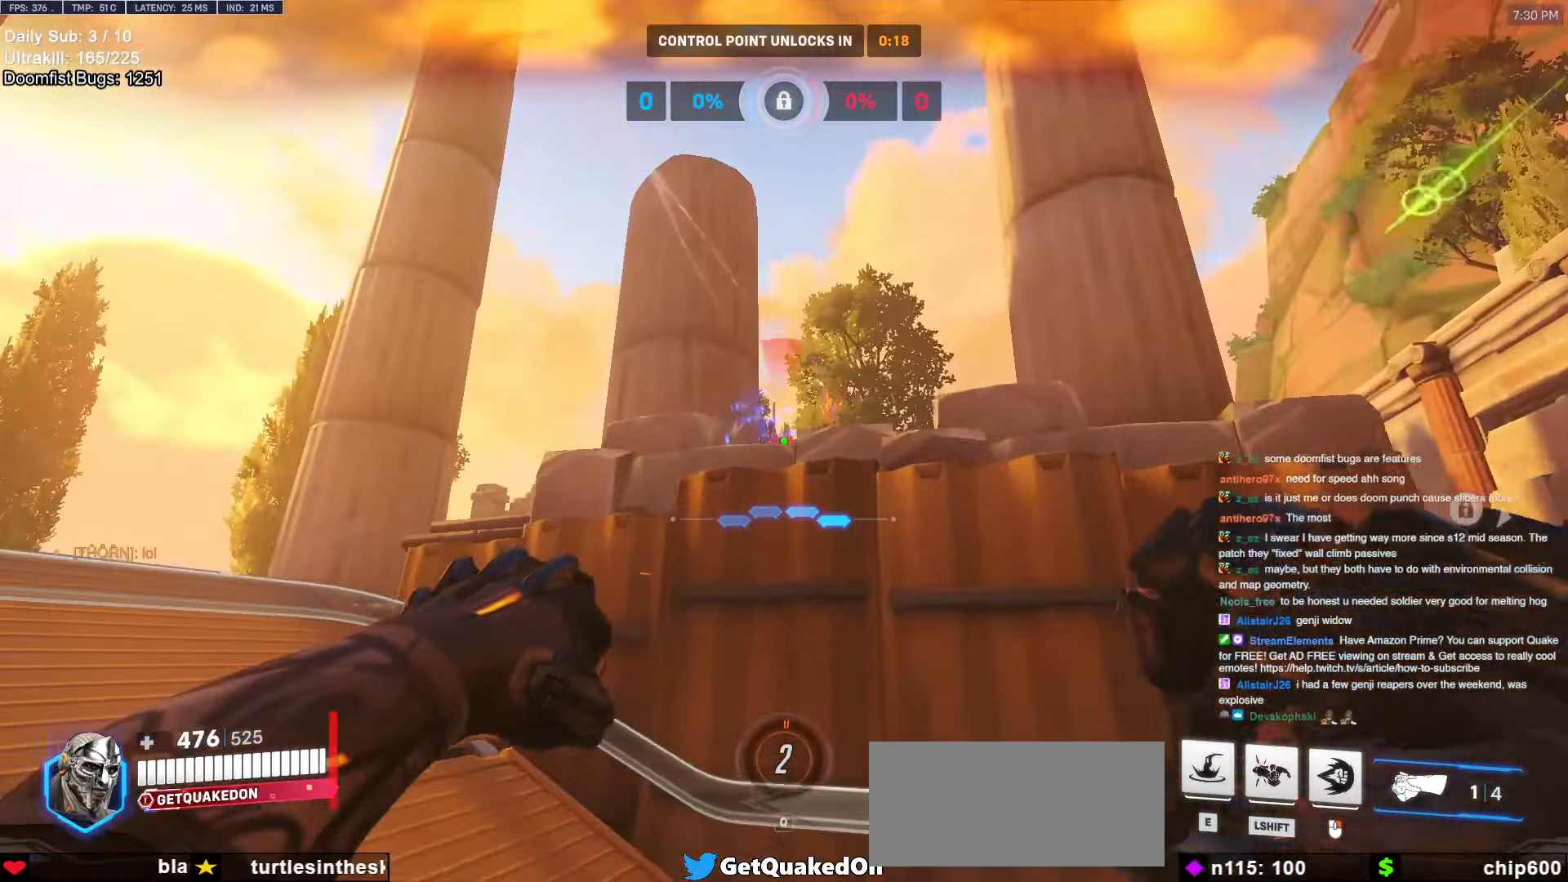
{"keys": ["a", "w"], "mouse": [], "events": [[150, "a", "up"], [317, "e", "down"], [417, "a", "down"], [417, "e", "up"]]}
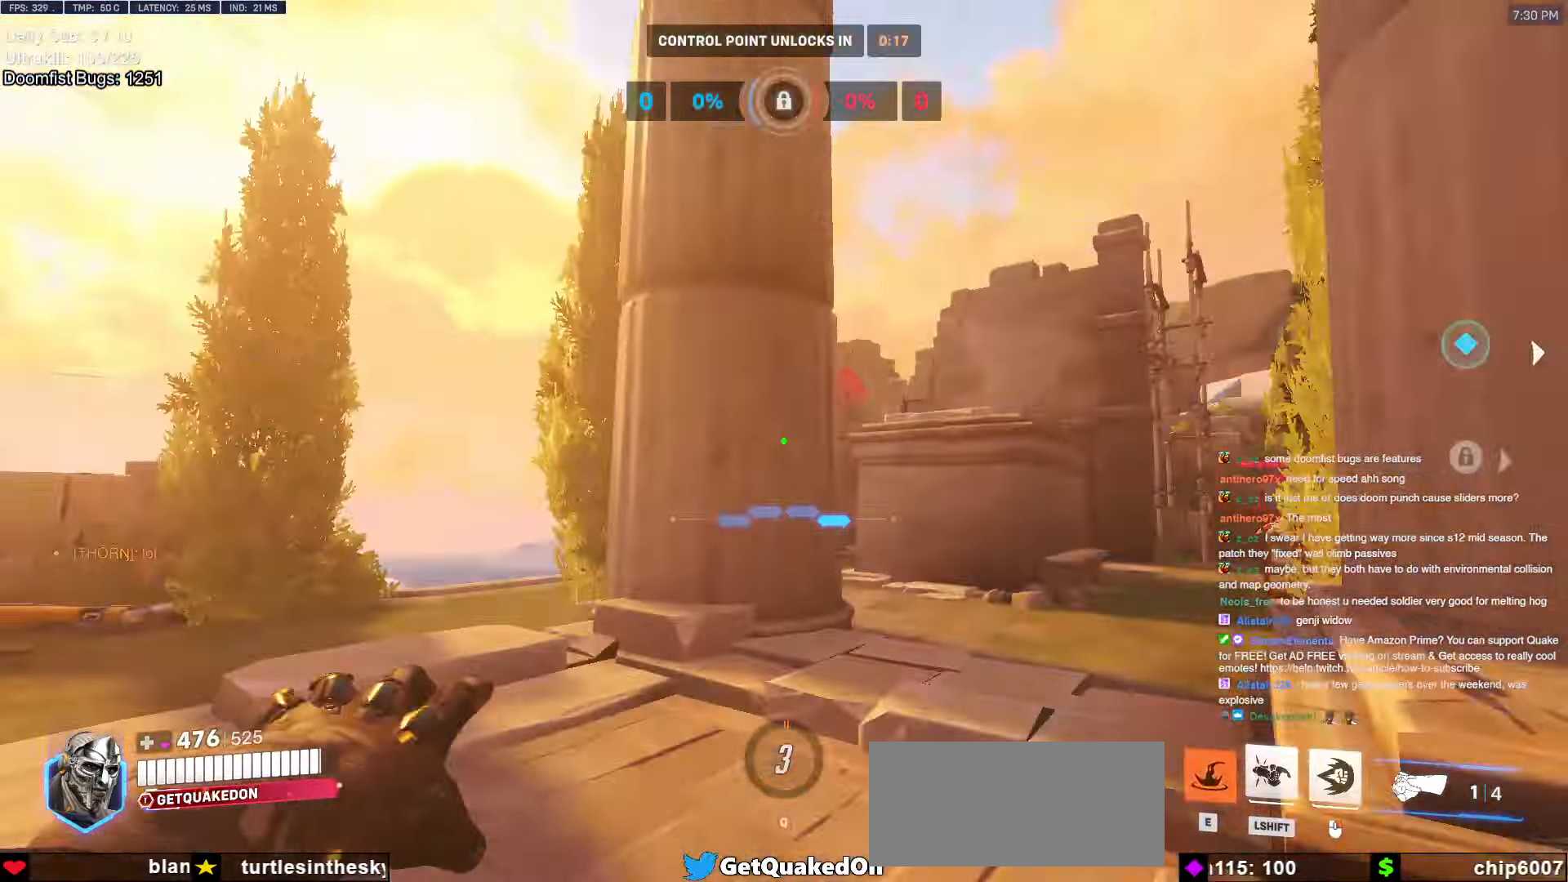
{"keys": ["a", "s"], "mouse": [], "events": [[67, "w", "up"], [117, "a", "up"], [150, "s", "down"], [300, "space", "down"], [483, "a", "down"], [483, "space", "up"]]}
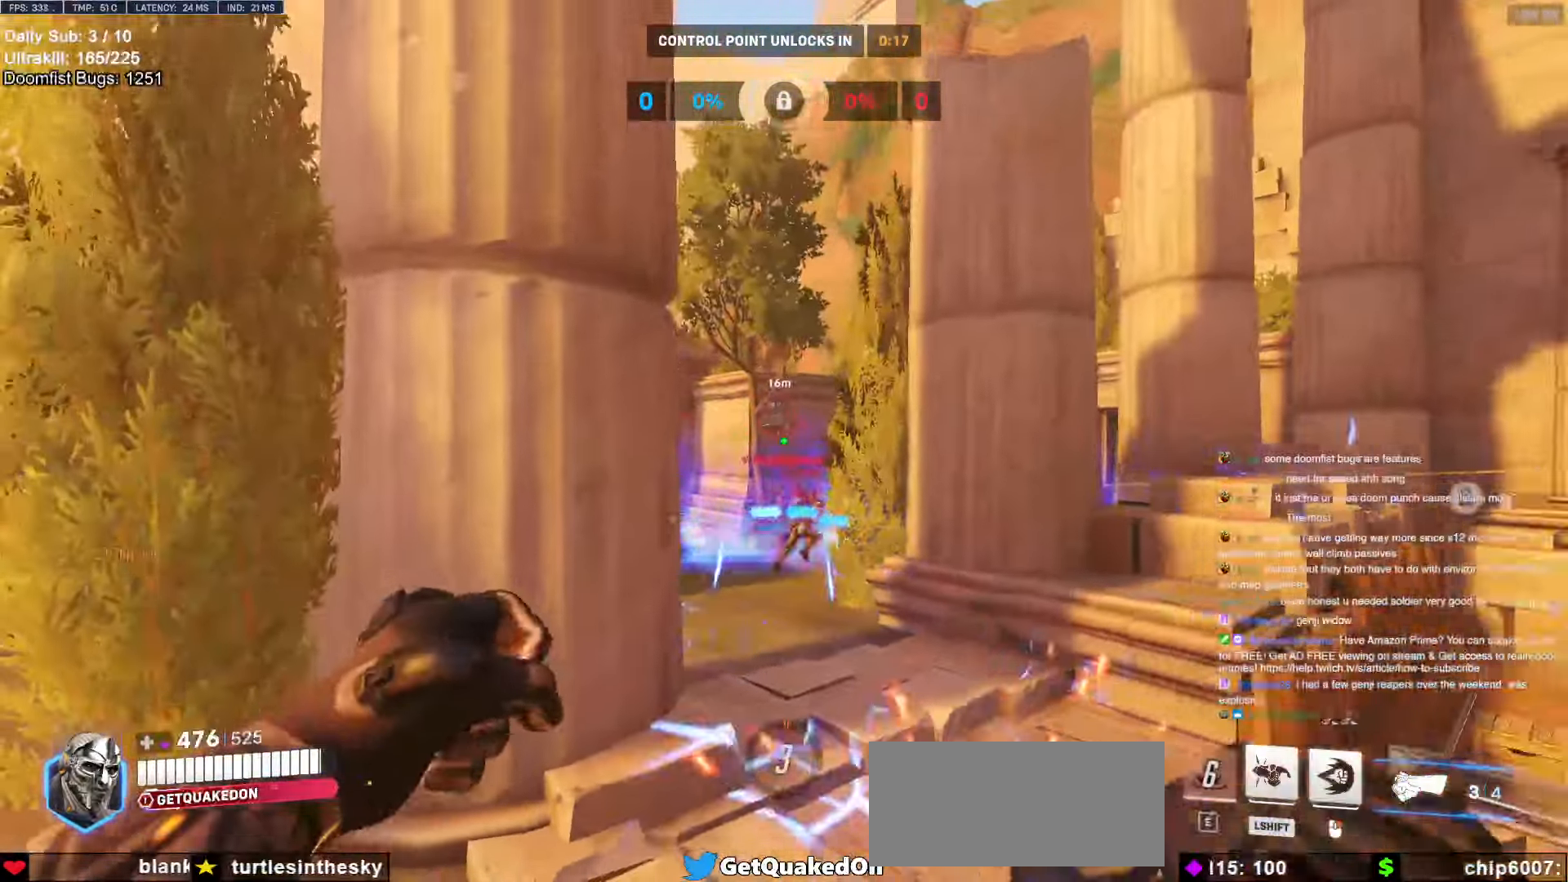
{"keys": ["a", "w"], "mouse": ["left"], "events": [[167, "s", "up"], [217, "mouse_left", "down"], [317, "mouse_left", "up"], [450, "w", "down"], [500, "mouse_left", "down"]]}
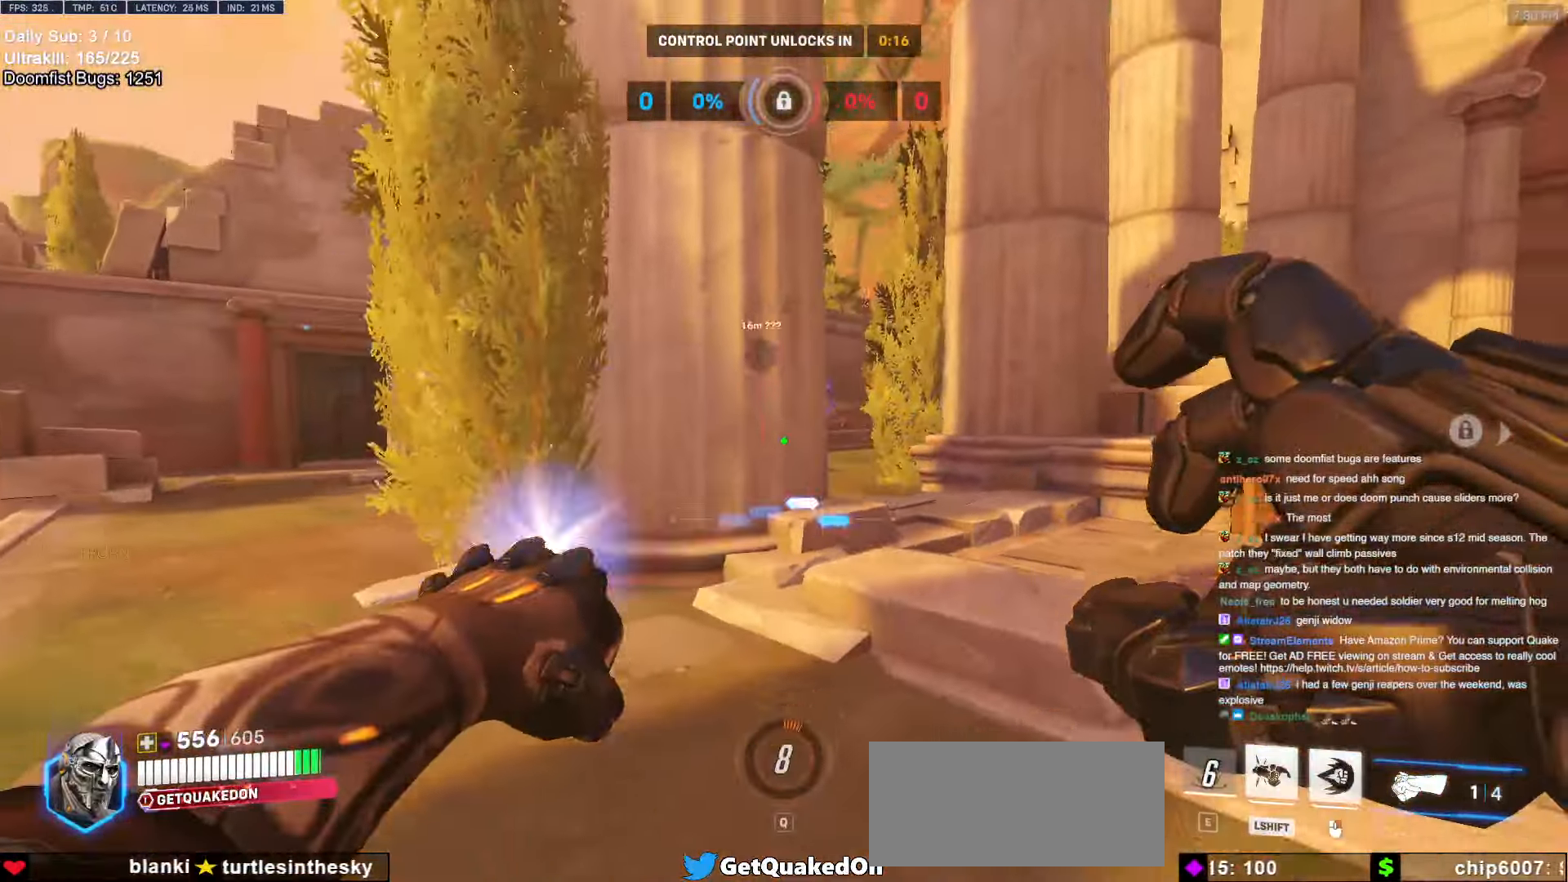
{"keys": ["d"], "mouse": [], "events": [[100, "mouse_left", "up"], [233, "a", "up"], [233, "d", "down"], [283, "w", "up"]]}
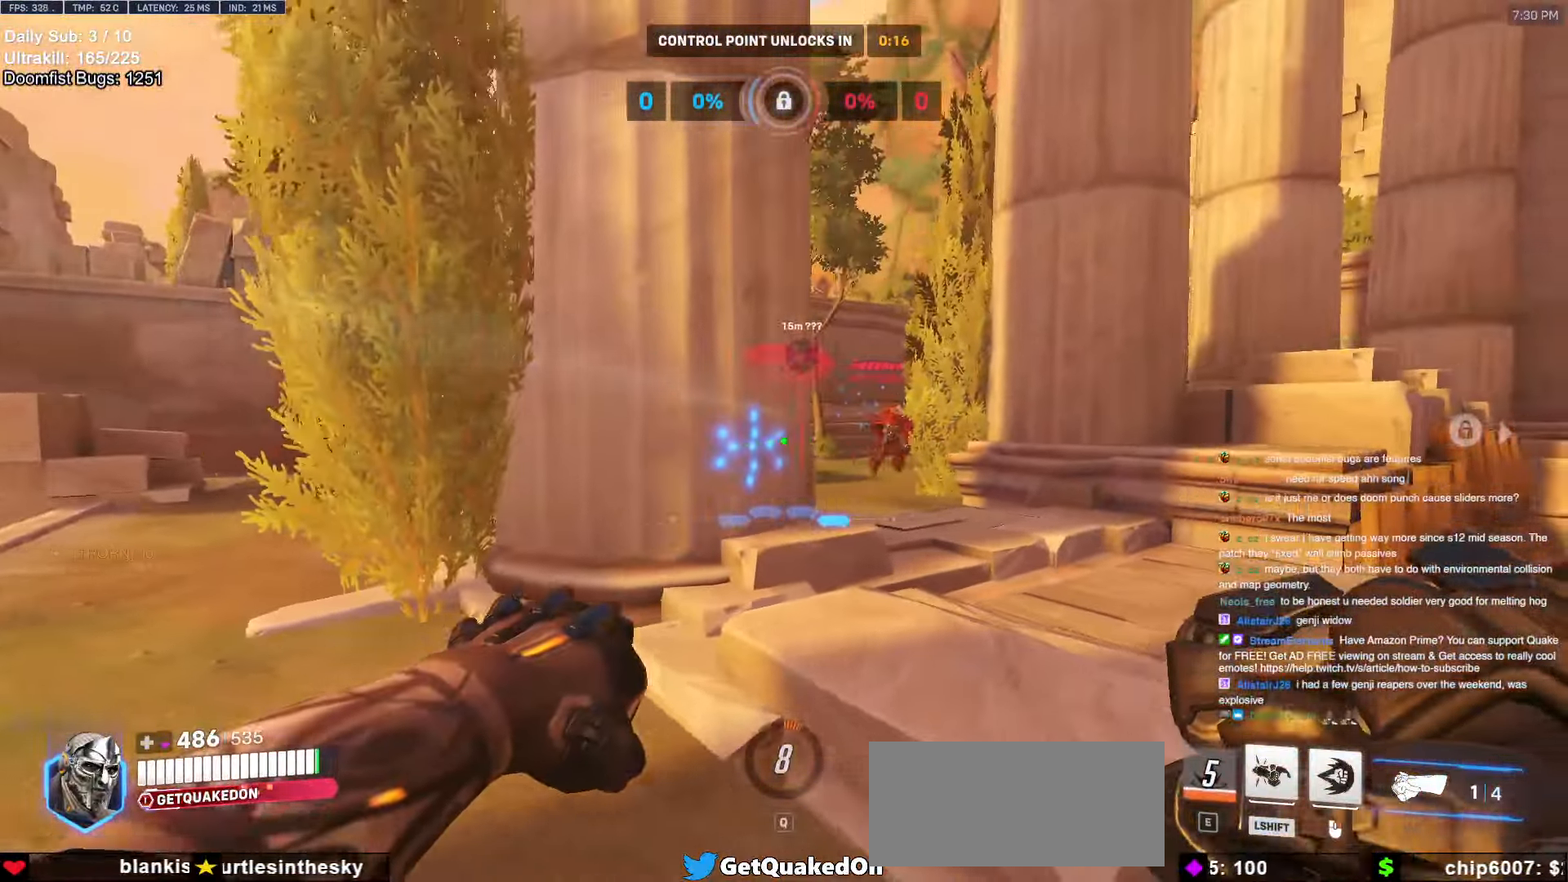
{"keys": ["d"], "mouse": [], "events": [[117, "a", "down"], [117, "d", "up"], [200, "mouse_left", "down"], [200, "s", "down"], [300, "space", "down"], [333, "mouse_left", "up"], [383, "space", "up"], [433, "a", "up"], [433, "d", "down"], [483, "s", "up"]]}